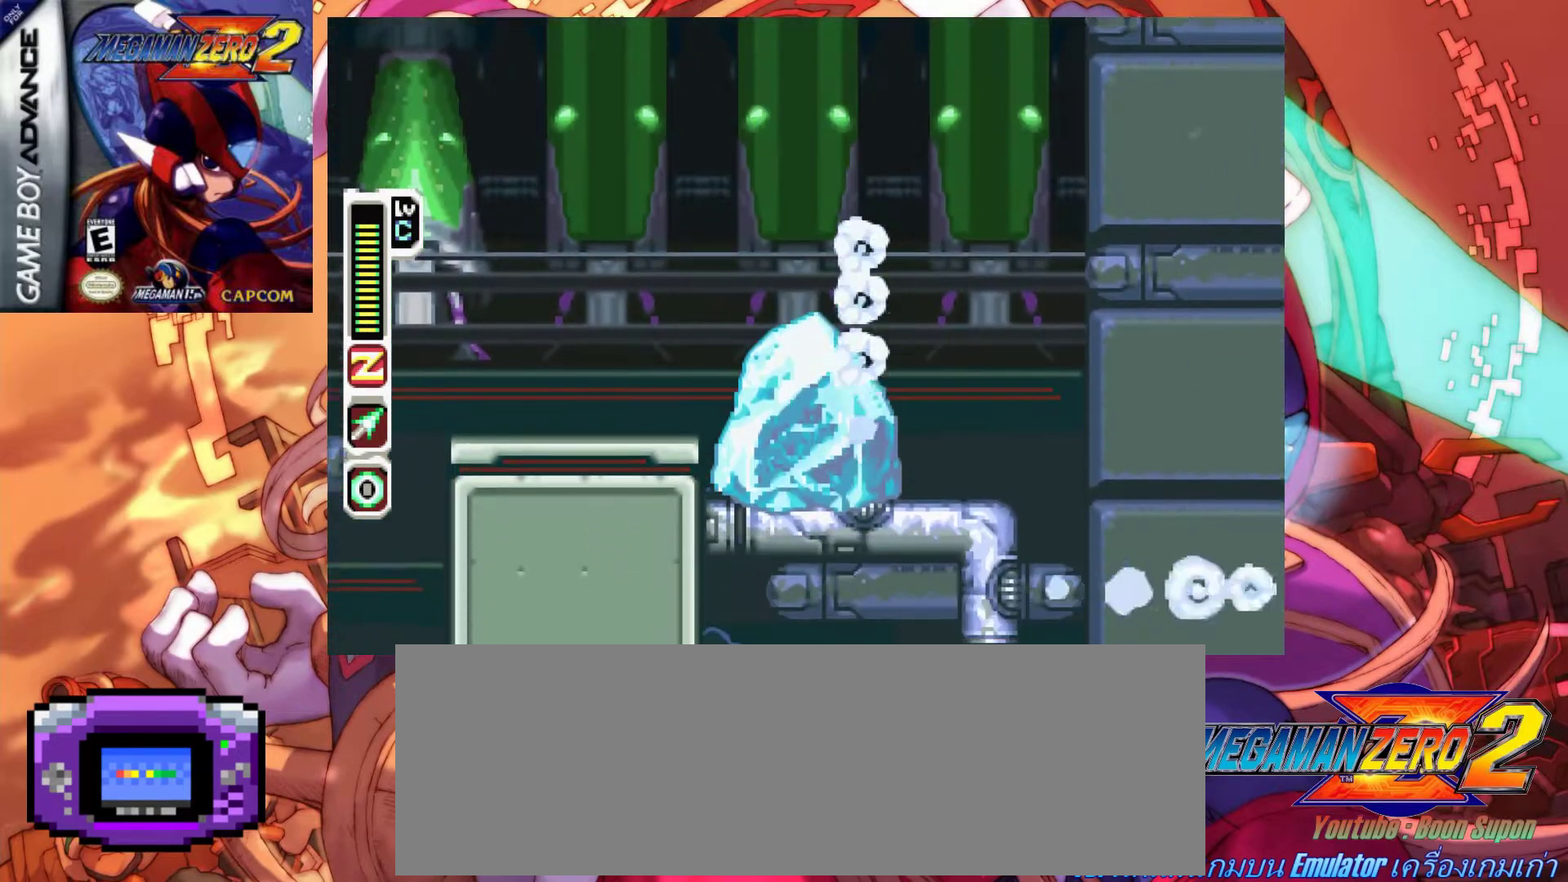
Gameplay with keyboard; each line is a JSON object with the keys held at the frame after it. "events" lists presses ("down") and releases ("up") of ".", "/", "0", "1", "2", "3", "4", "5", "6", "7", "8", "9", "a", "alt_l", "alt_r", "b", "backslash", "backspace", "c", "caps_lock", "comma", "ctrl_l", "ctrl_r", "d", "down", "e", "equals", "f", "g", "h", "i", "j", "k", "l", "lbracket", "left", "m", "minus", "n", "o", "p", "q", "quote", "r", "rbracket", "return", "right", "s", "semicolon", "shift_l", "shift_r", "space", "super", "t", "tab", "tilde", "u", "up", "v", "w", "x", "y" and "z" between this image and that frame as [ms after this image, input, new state], when the widget could be followed in between. No other keys are recorded. Mouse input is not recorded.
{"keys": ["left", "x", "z"], "events": [[83, "left", "down"], [83, "up", "down"], [83, "x", "down"], [133, "z", "down"], [167, "left", "up"], [167, "x", "up"], [267, "left", "down"], [267, "up", "up"], [267, "x", "down"], [317, "left", "up"], [317, "right", "down"], [317, "up", "down"], [367, "left", "down"], [367, "right", "up"], [367, "up", "up"], [417, "right", "down"], [450, "left", "up"], [450, "z", "up"], [500, "left", "down"], [500, "right", "up"], [500, "z", "down"]]}
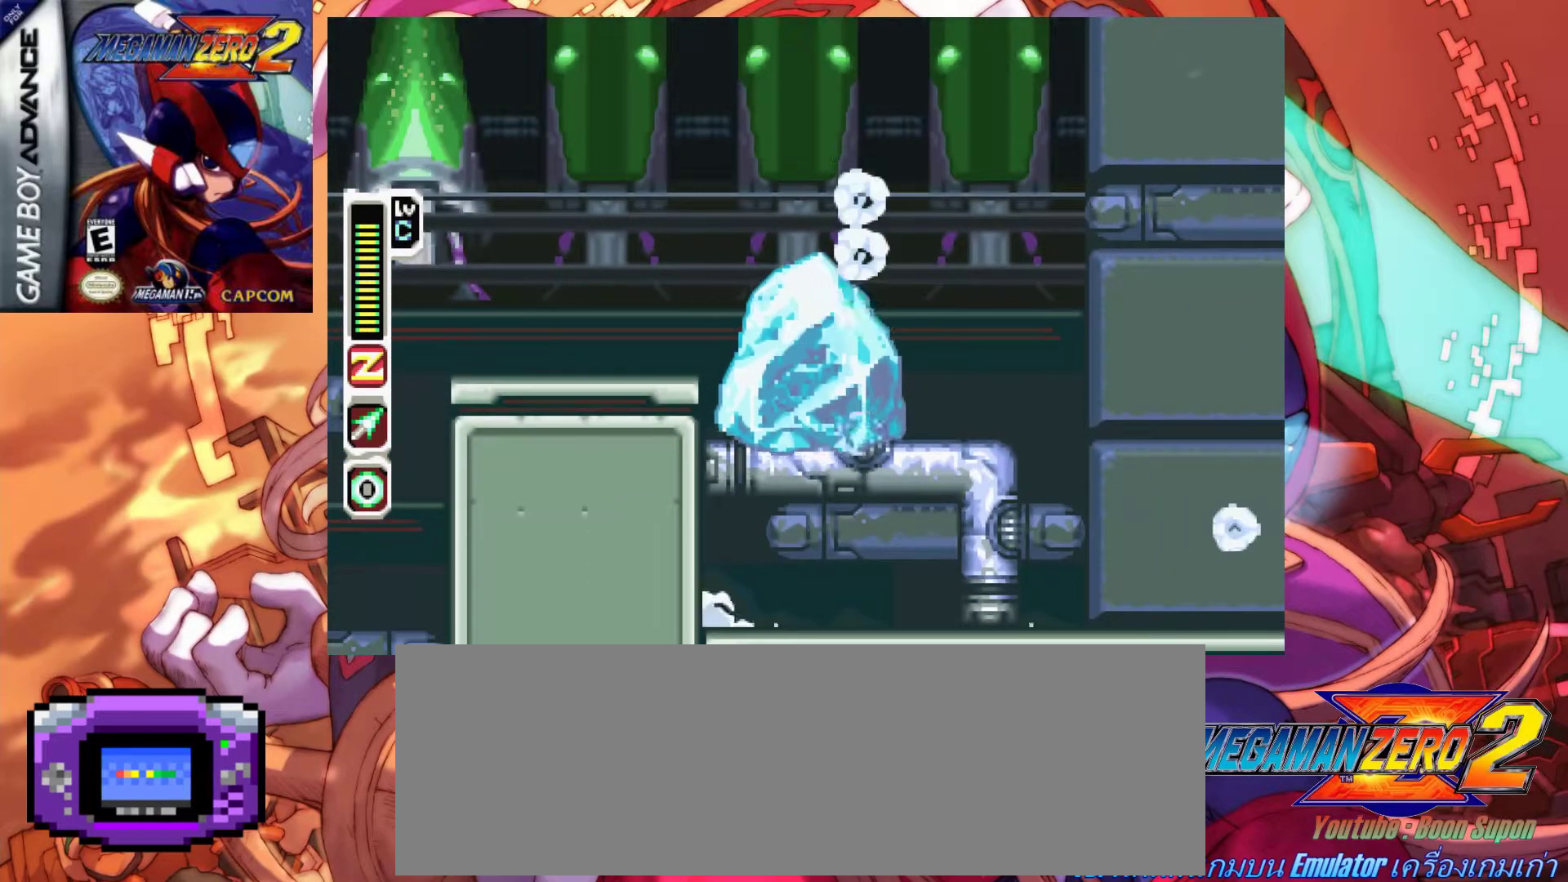
{"keys": ["down", "right", "x", "z"], "events": [[50, "down", "down"], [50, "right", "down"], [50, "x", "up"], [100, "left", "up"], [100, "x", "down"], [150, "left", "down"], [150, "right", "up"], [150, "z", "up"], [183, "right", "down"], [183, "z", "down"], [233, "down", "up"], [233, "x", "up"], [283, "right", "up"], [283, "x", "down"], [333, "down", "down"], [333, "left", "up"], [333, "right", "down"], [333, "z", "up"], [383, "down", "up"], [383, "x", "up"], [383, "z", "down"], [433, "left", "down"], [433, "right", "up"], [467, "down", "down"], [467, "left", "up"], [467, "right", "down"], [467, "x", "down"]]}
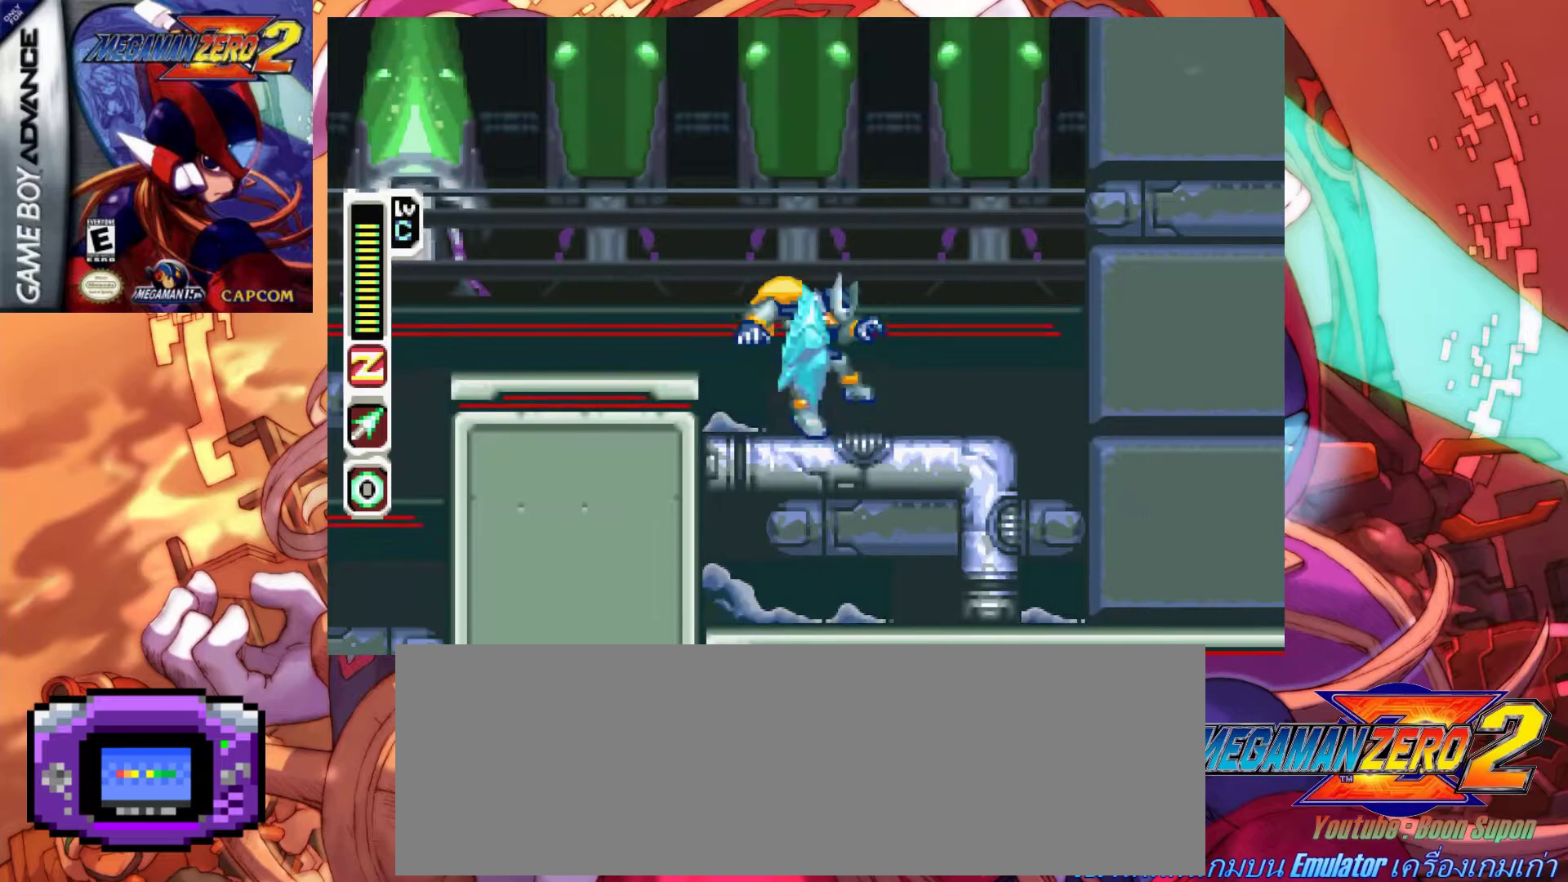
{"keys": ["right"], "events": [[17, "z", "up"], [67, "down", "up"], [67, "left", "down"], [67, "right", "up"], [67, "x", "up"], [67, "z", "down"], [117, "down", "down"], [117, "left", "up"], [117, "right", "down"], [117, "x", "down"], [167, "down", "up"], [167, "left", "down"], [167, "right", "up"], [167, "z", "up"], [200, "z", "down"], [250, "down", "down"], [250, "left", "up"], [250, "right", "down"], [250, "x", "up"], [300, "down", "up"], [300, "left", "down"], [300, "x", "down"], [350, "left", "up"], [350, "x", "up"], [350, "z", "up"]]}
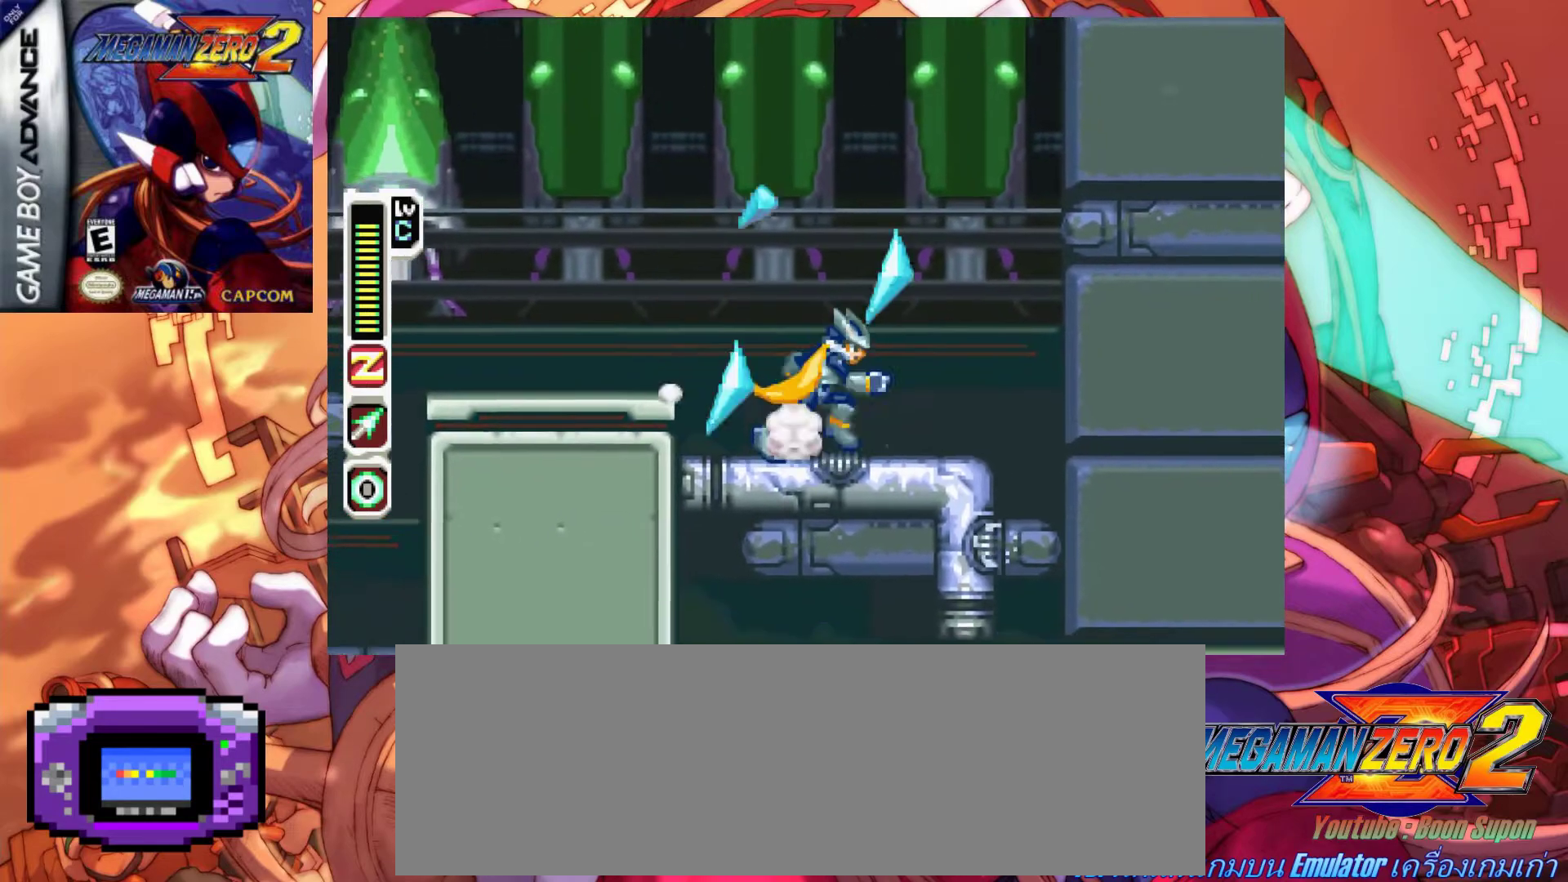
{"keys": ["right"], "events": [[83, "a", "down"], [83, "z", "down"], [217, "a", "up"], [217, "z", "up"], [267, "right", "up"], [400, "right", "down"]]}
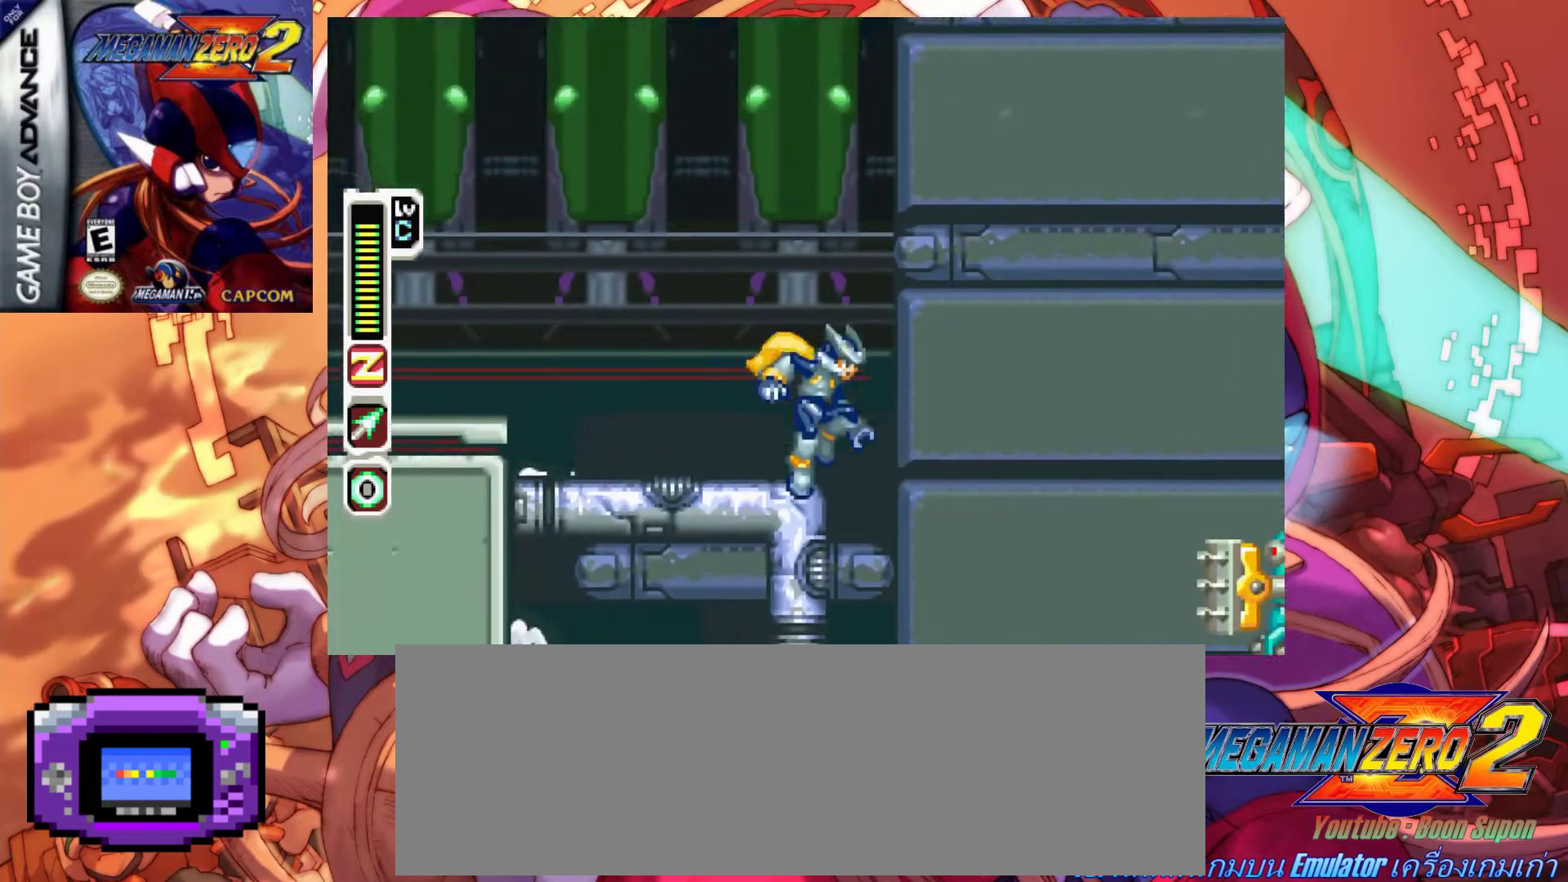
{"keys": ["a", "z"], "events": [[50, "right", "up"], [467, "a", "down"], [467, "z", "down"]]}
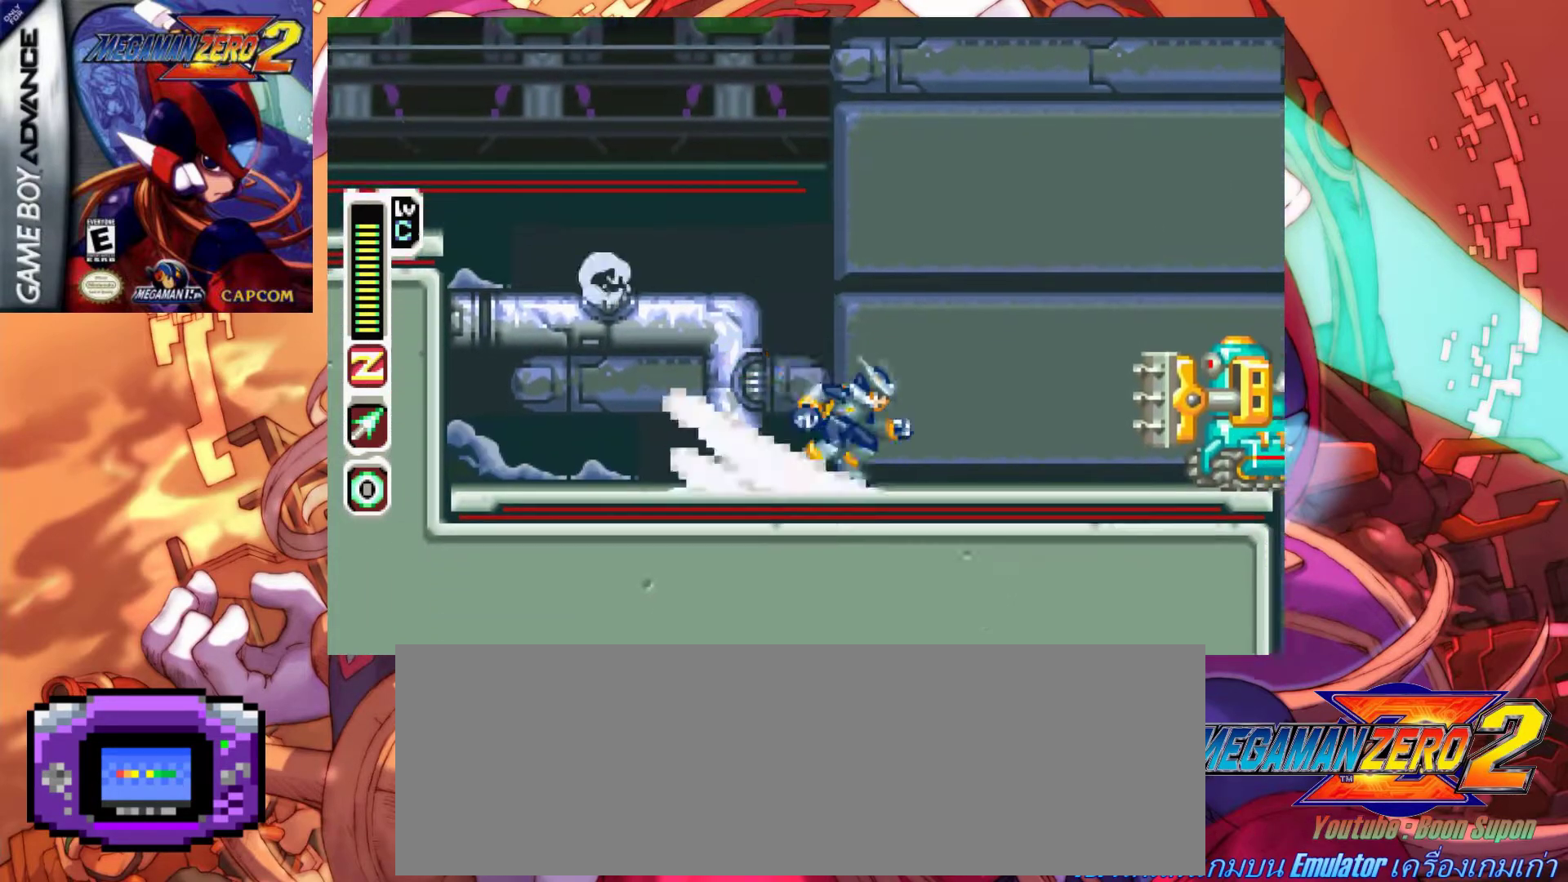
{"keys": [], "events": [[350, "left", "down"], [433, "a", "up"], [433, "z", "up"], [483, "left", "up"]]}
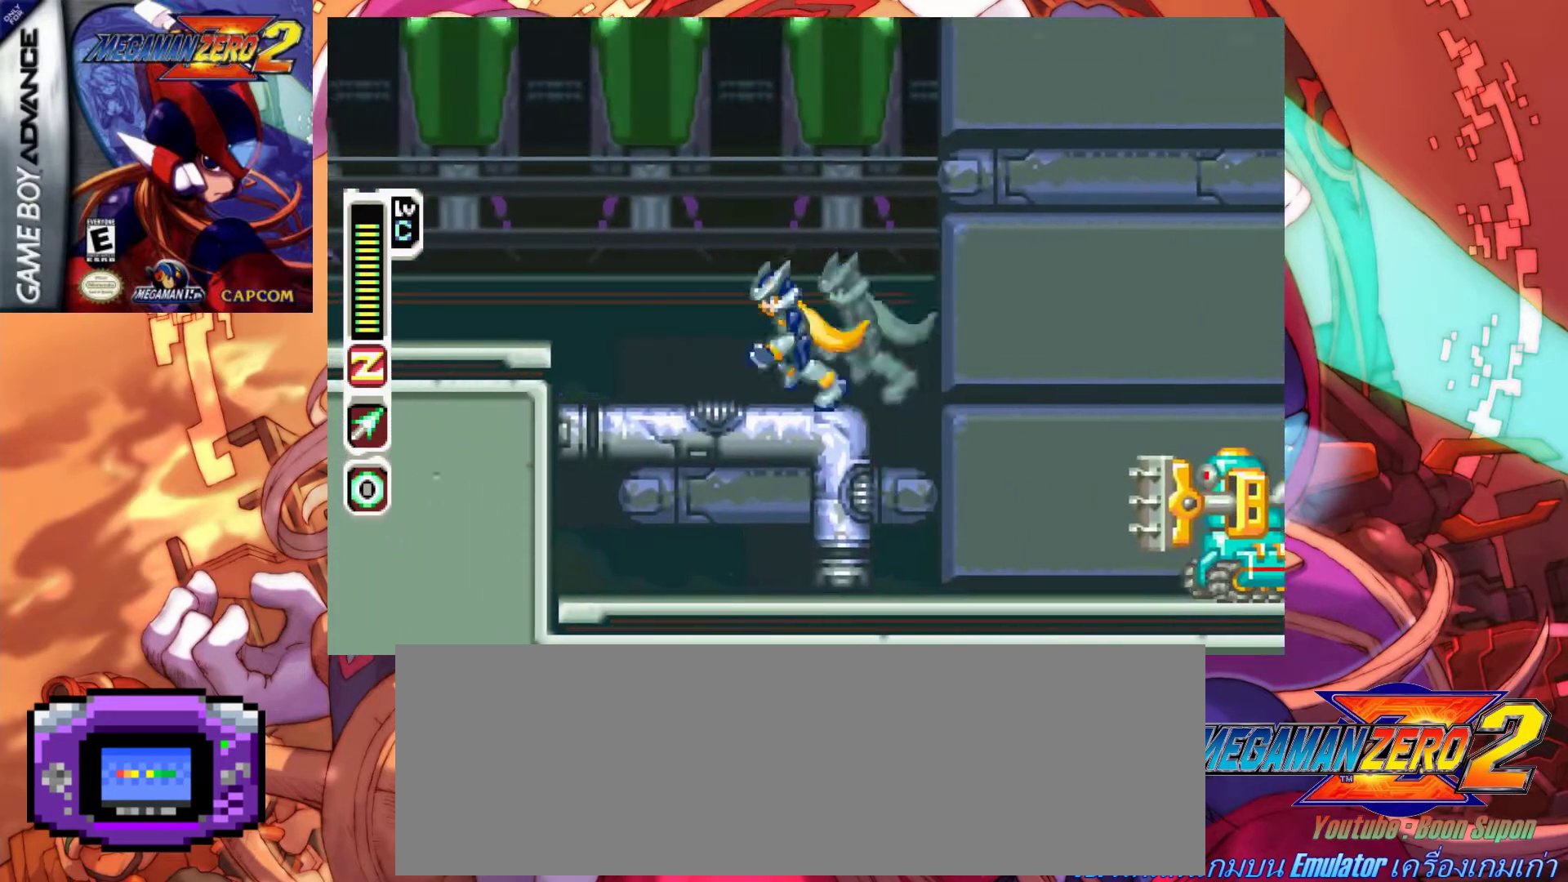
{"keys": ["a"], "events": [[217, "right", "down"], [450, "a", "down"], [500, "right", "up"]]}
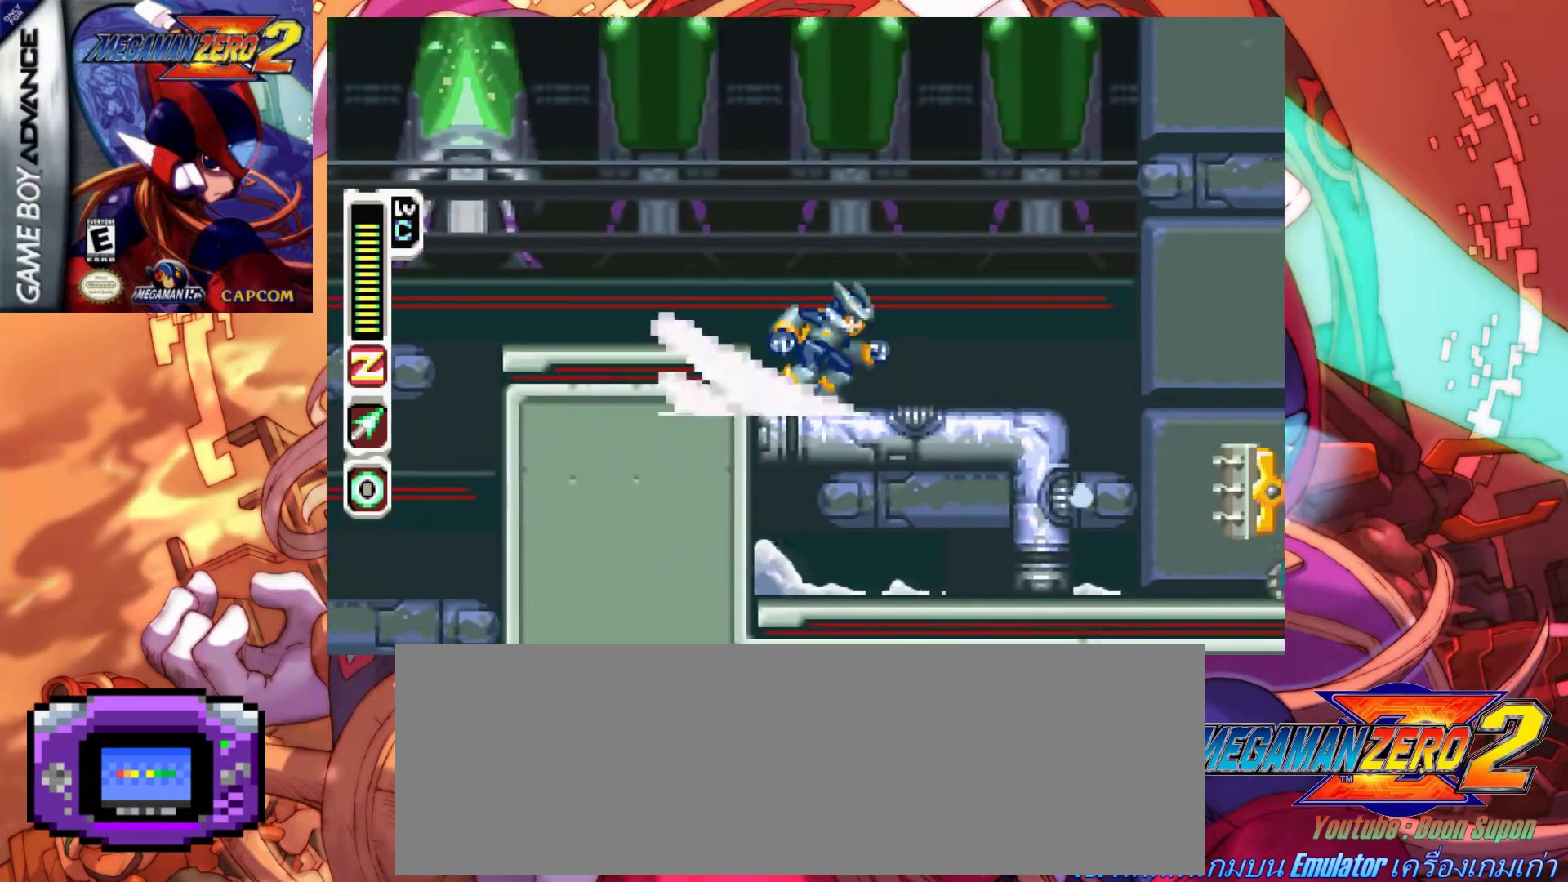
{"keys": [], "events": [[100, "z", "down"], [233, "a", "up"], [233, "left", "down"], [283, "z", "up"], [417, "left", "up"]]}
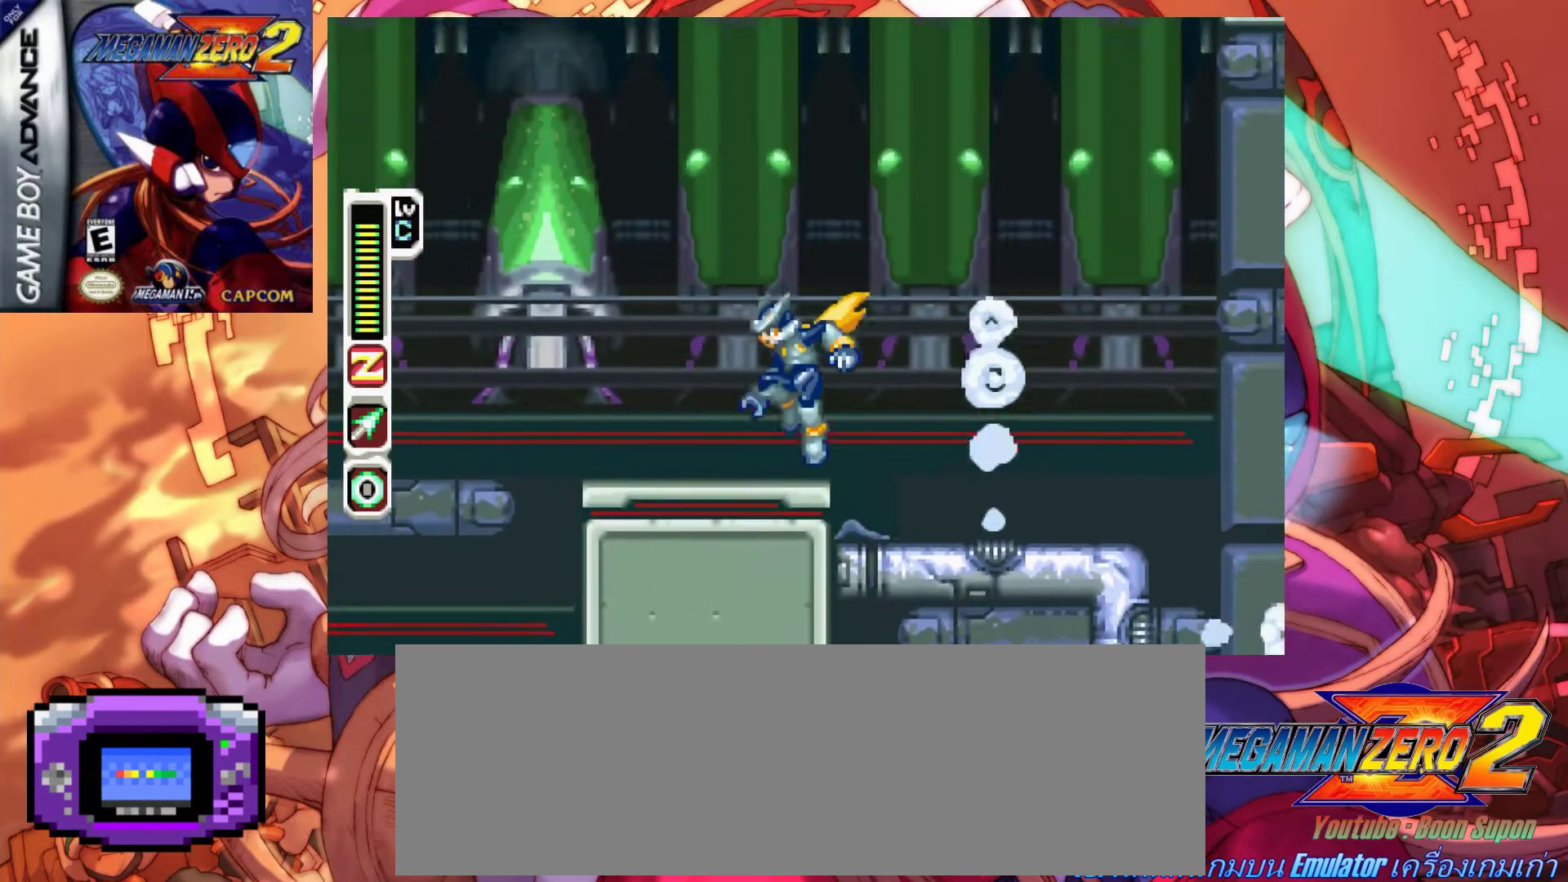
{"keys": [], "events": [[67, "right", "down"], [167, "right", "up"]]}
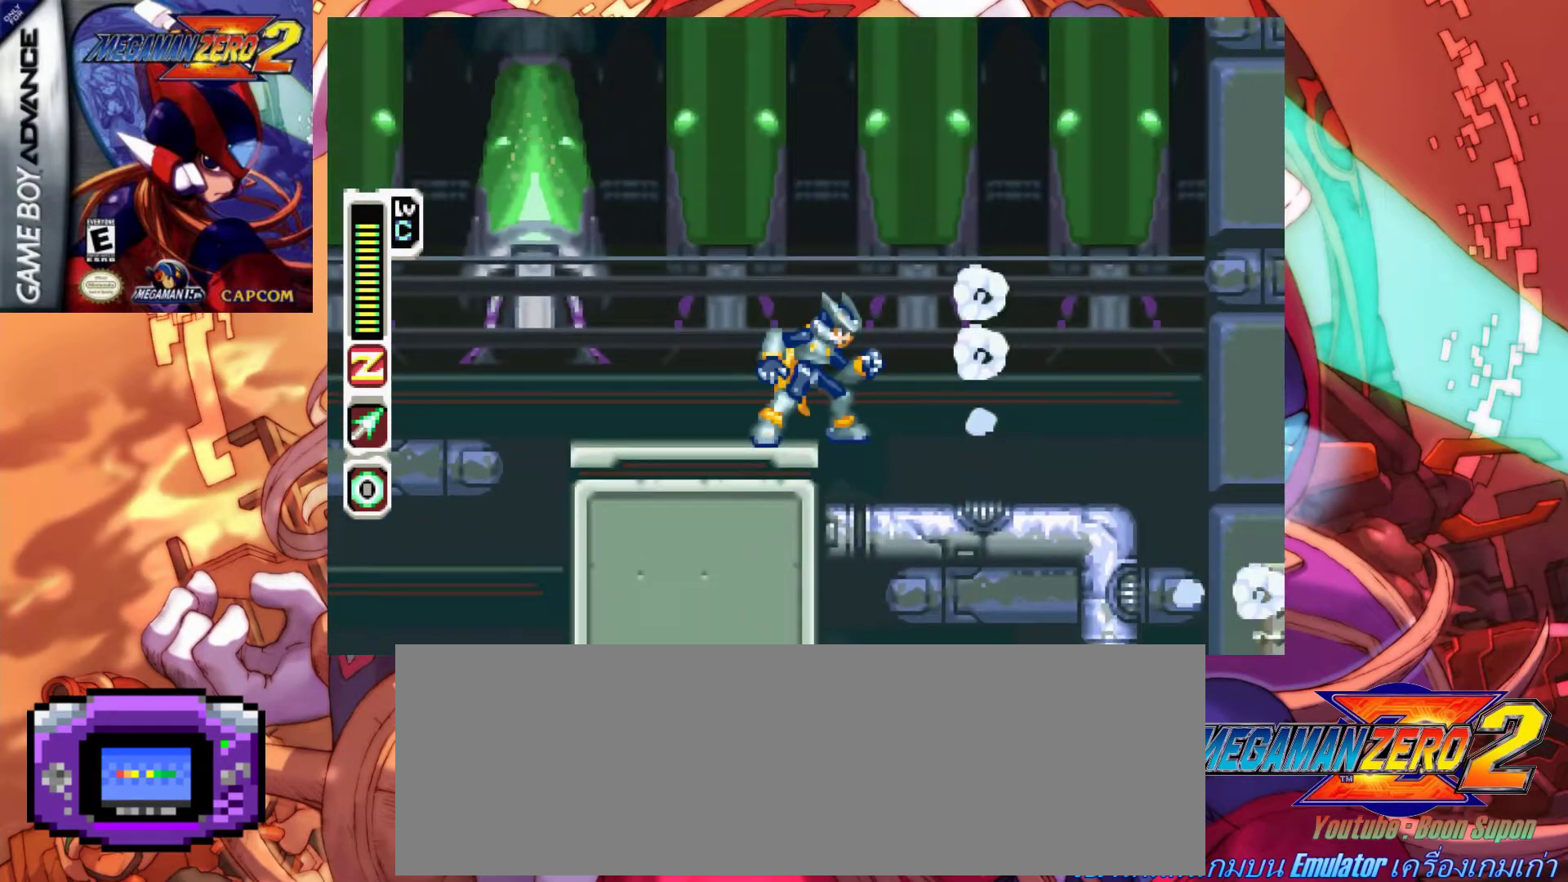
{"keys": ["right"], "events": [[500, "right", "down"]]}
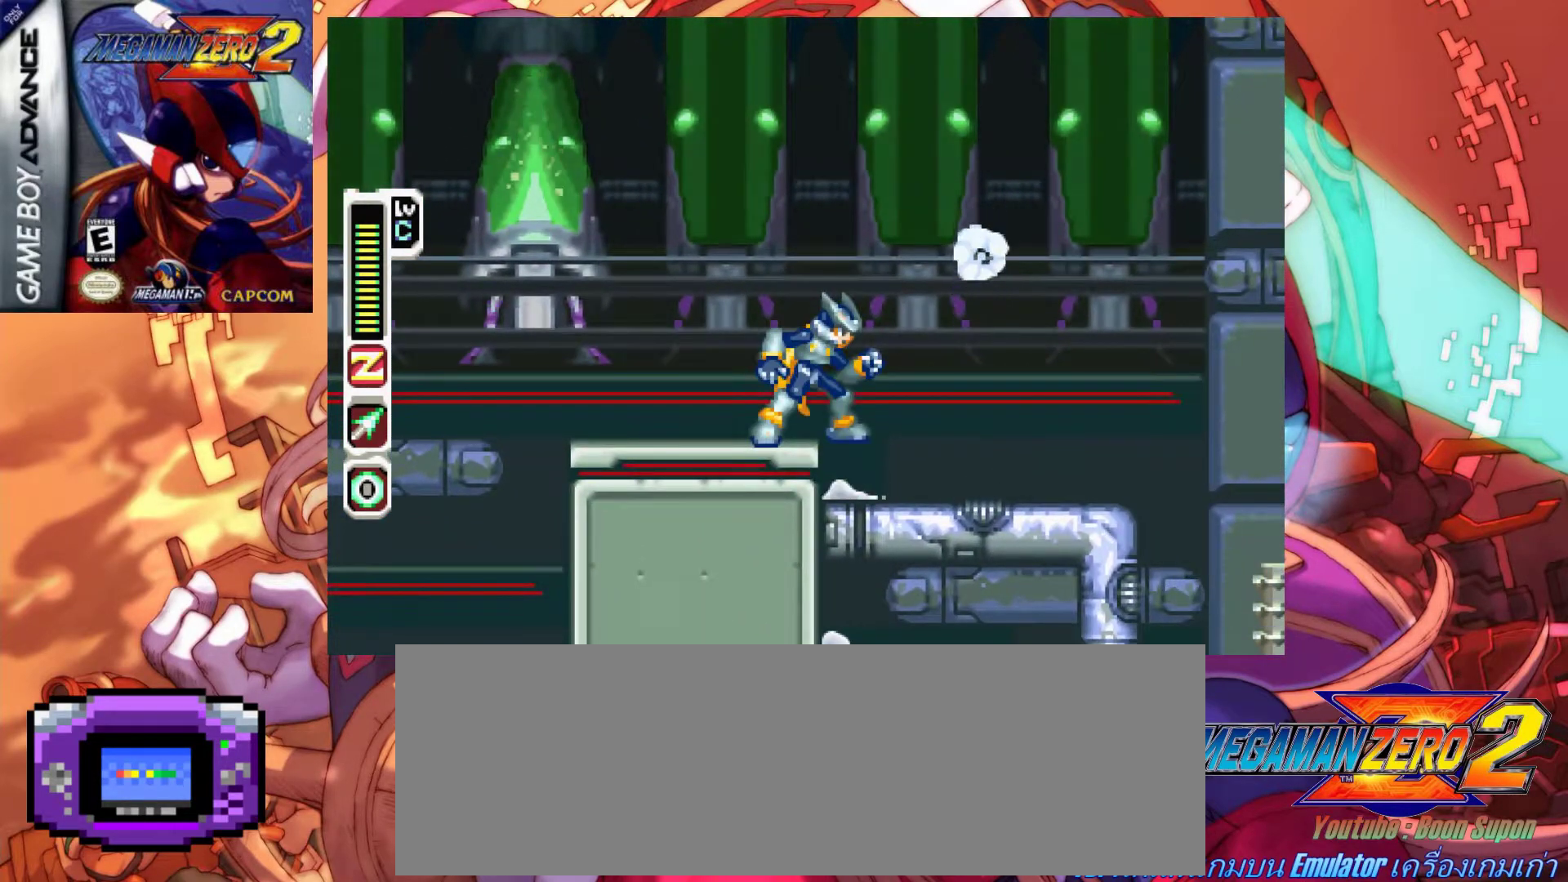
{"keys": ["a", "right", "z"], "events": [[50, "a", "down"], [233, "a", "up"], [433, "a", "down"], [467, "z", "down"]]}
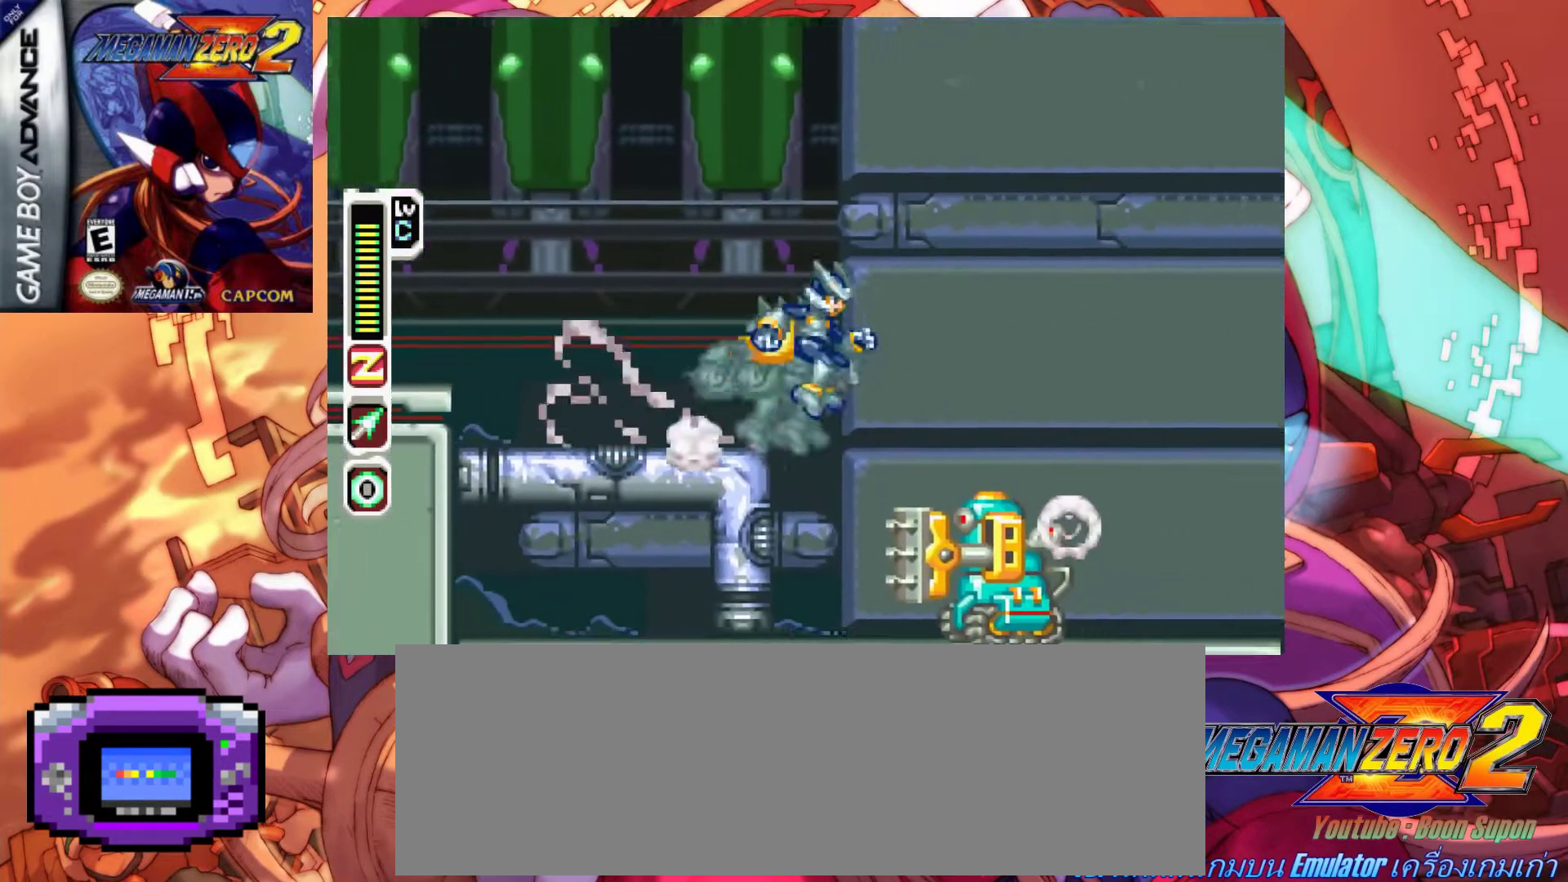
{"keys": ["right"], "events": [[250, "a", "up"], [250, "z", "up"]]}
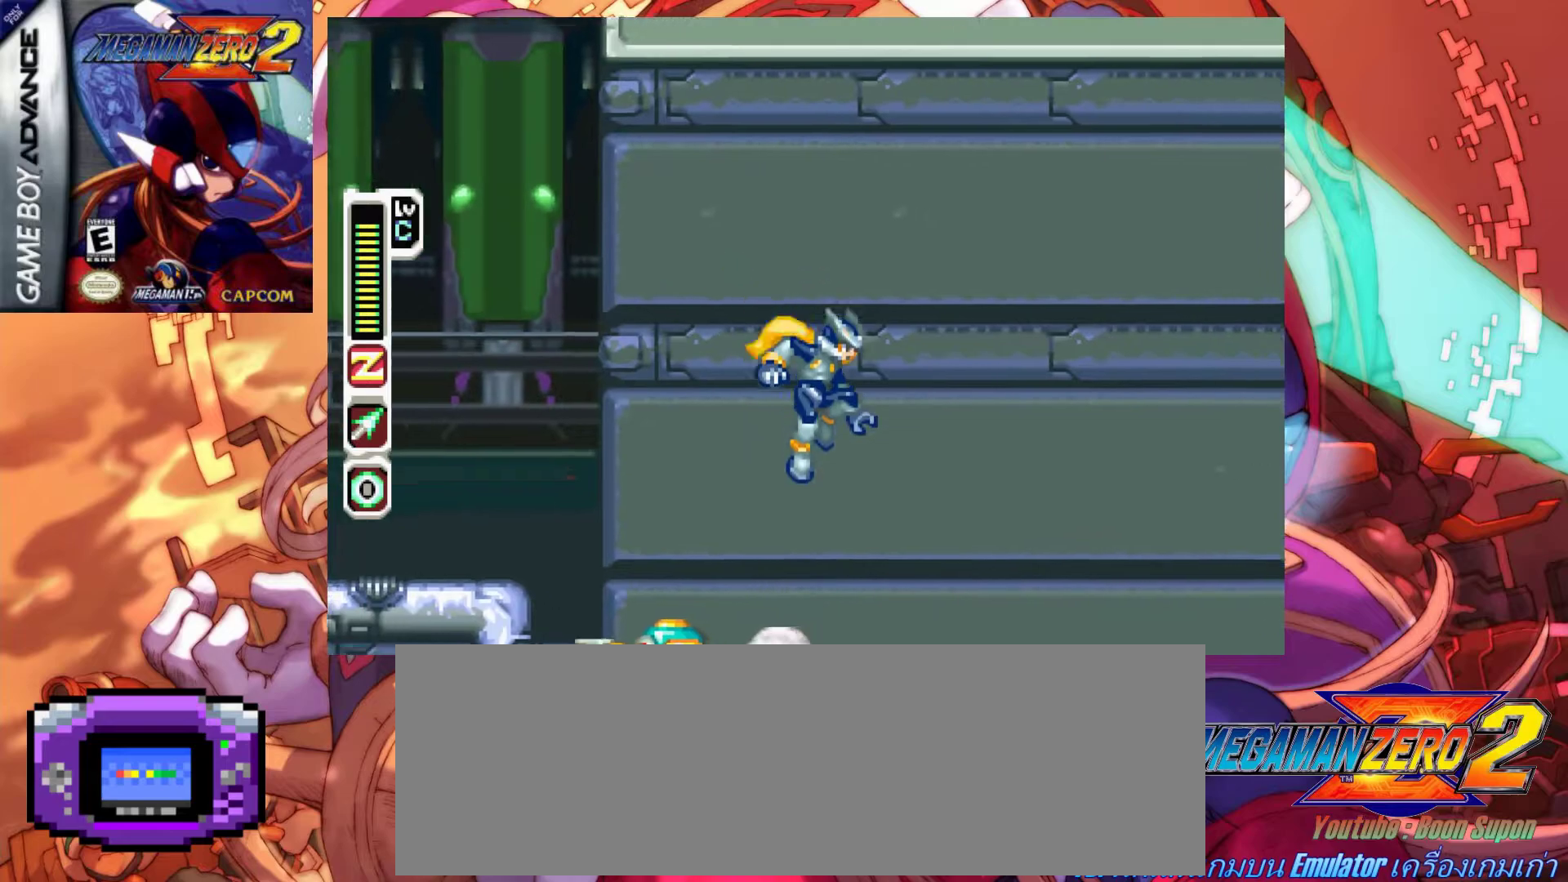
{"keys": ["left", "x"], "events": [[267, "left", "down"], [317, "right", "up"], [317, "x", "down"], [417, "x", "up"], [500, "x", "down"]]}
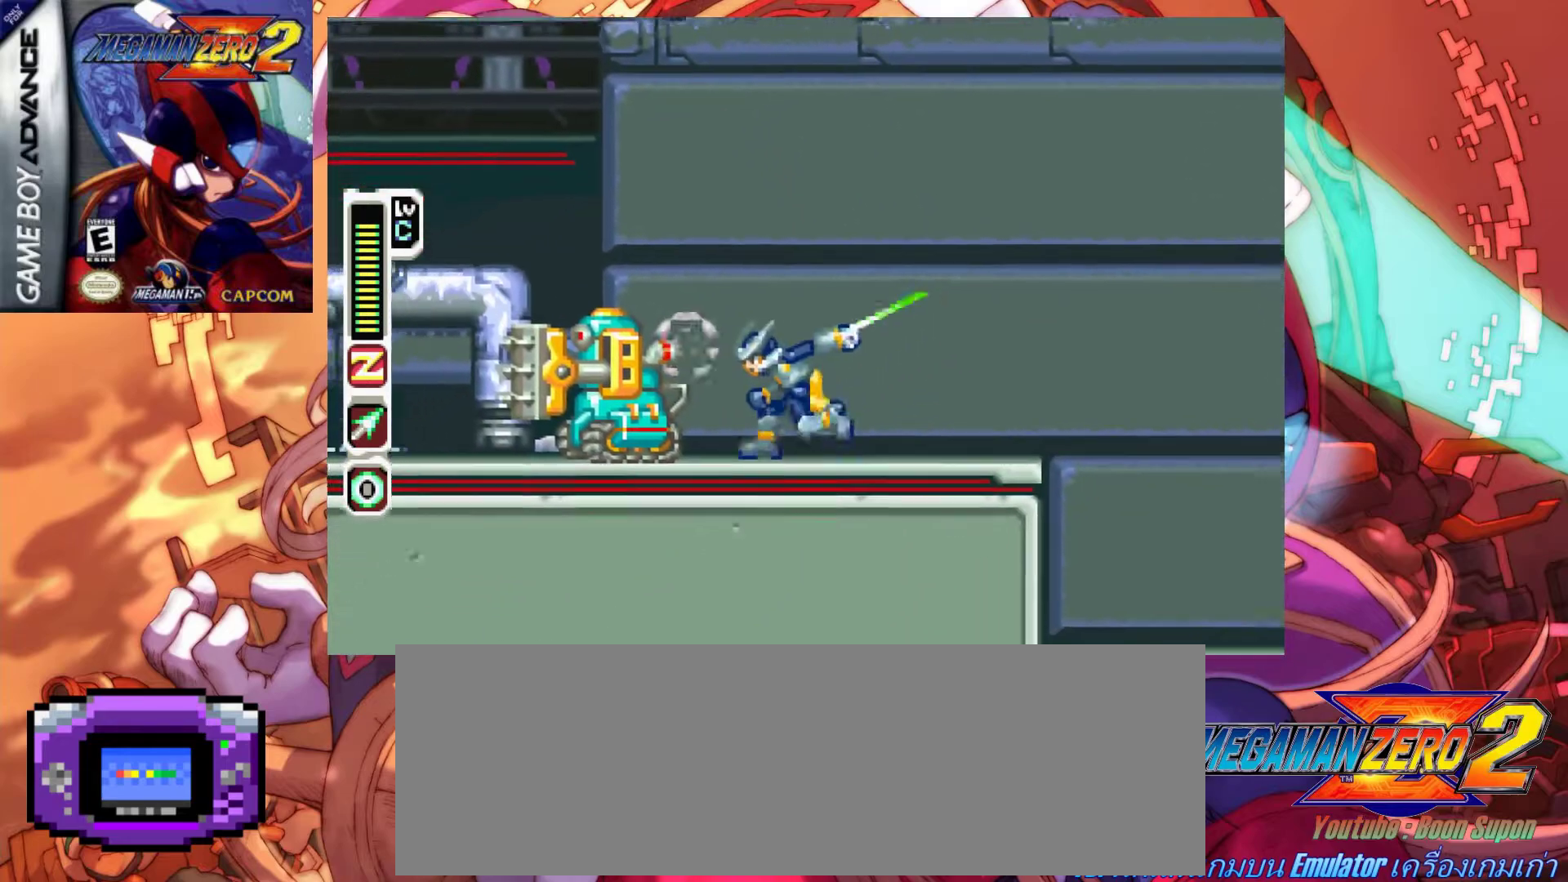
{"keys": [], "events": [[50, "left", "up"], [100, "x", "up"], [150, "x", "down"], [183, "x", "up"], [283, "x", "down"], [333, "x", "up"], [383, "x", "down"], [467, "x", "up"]]}
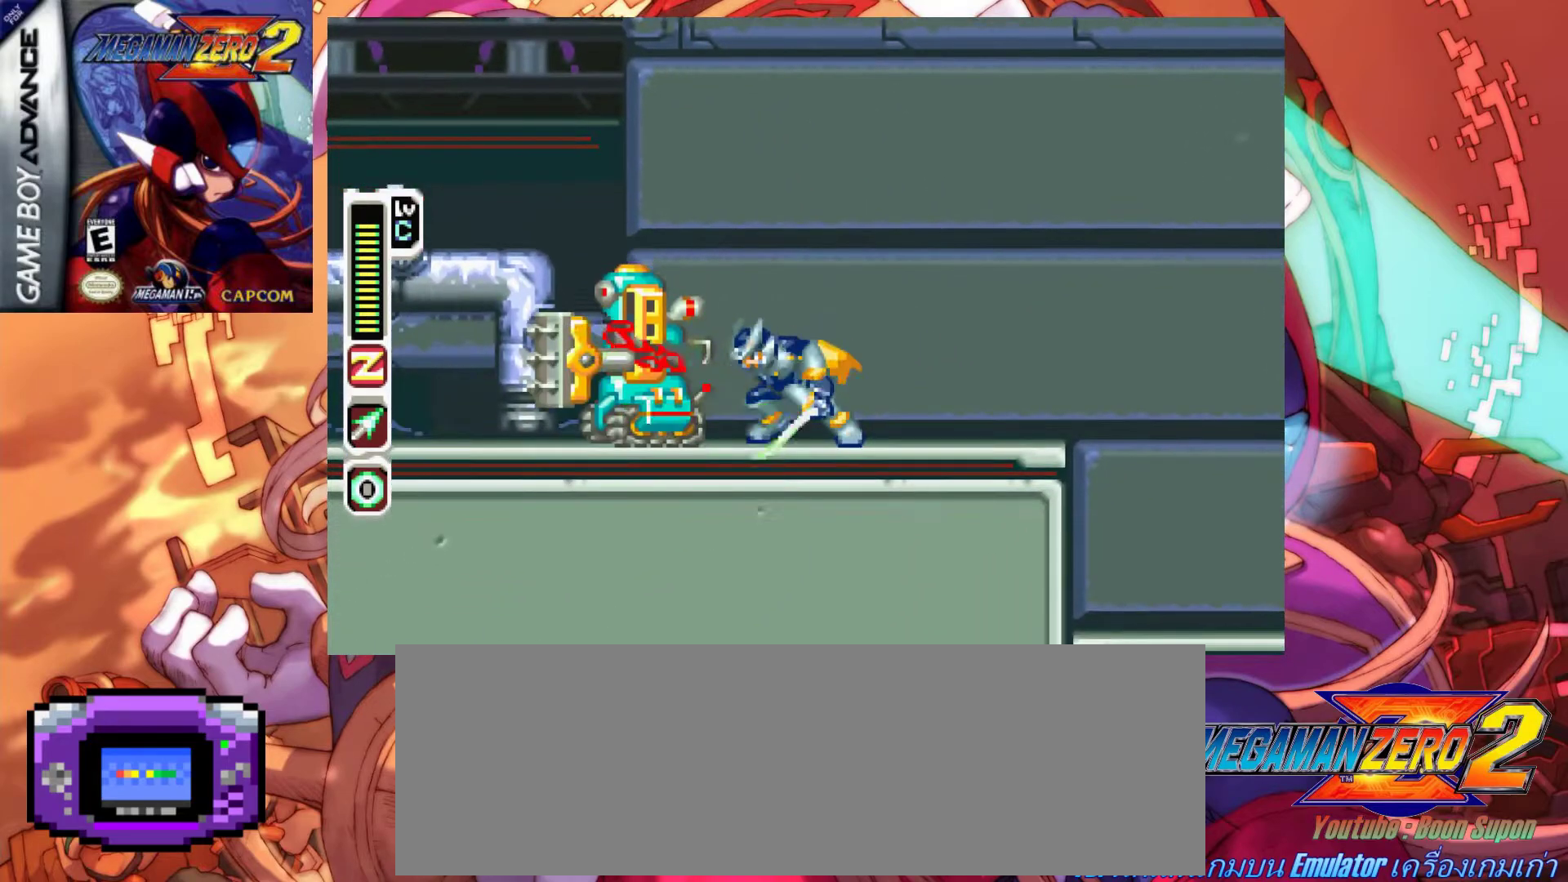
{"keys": ["right"], "events": [[17, "x", "down"], [67, "x", "up"], [483, "right", "down"]]}
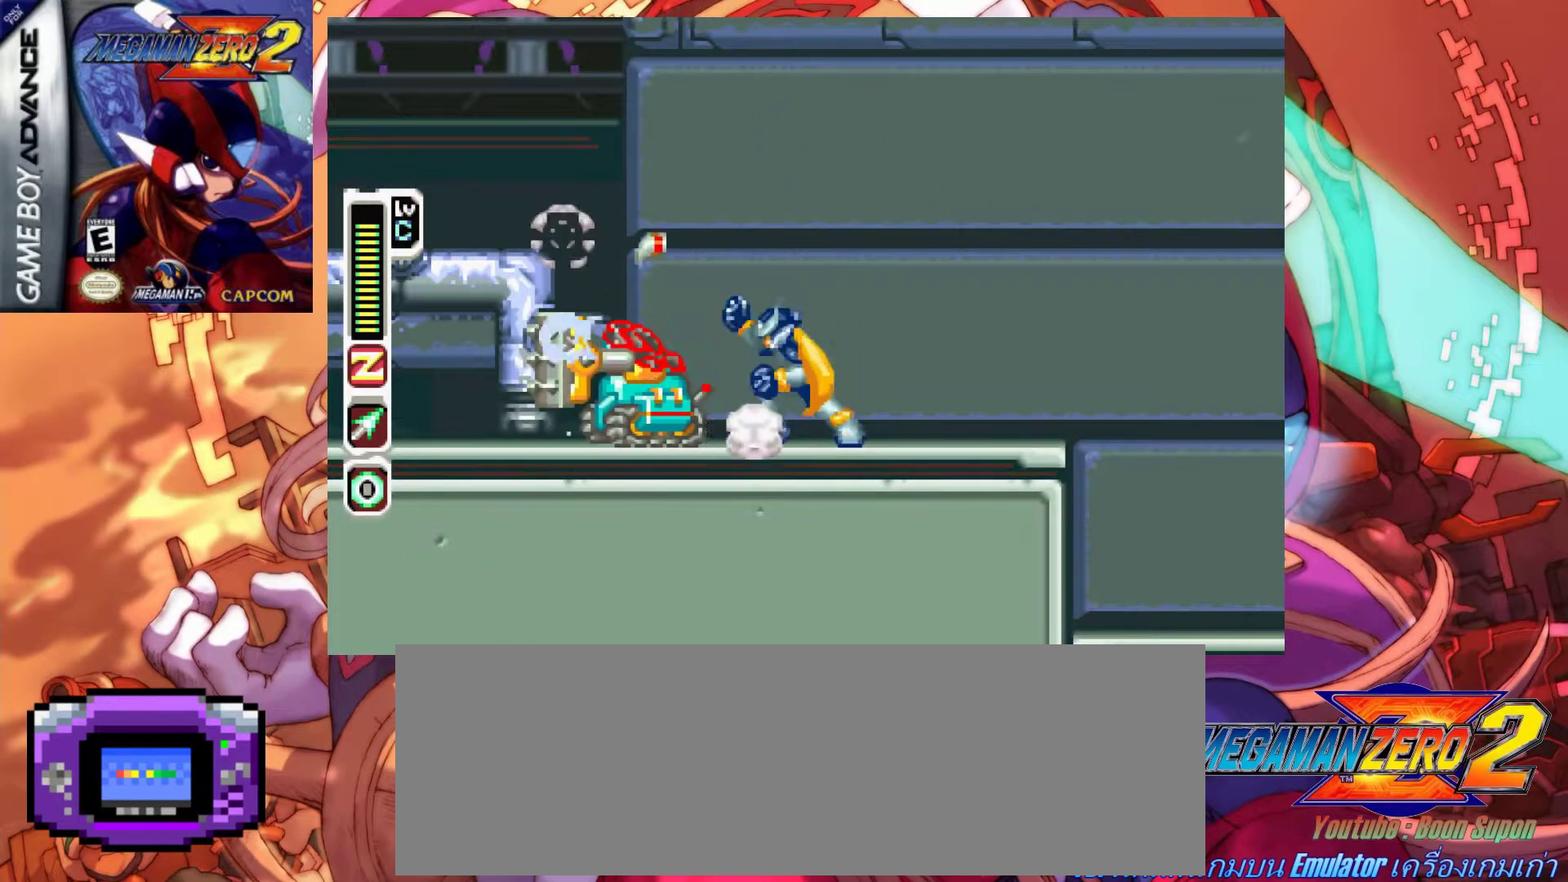
{"keys": [], "events": [[217, "right", "up"], [267, "left", "down"], [367, "left", "up"]]}
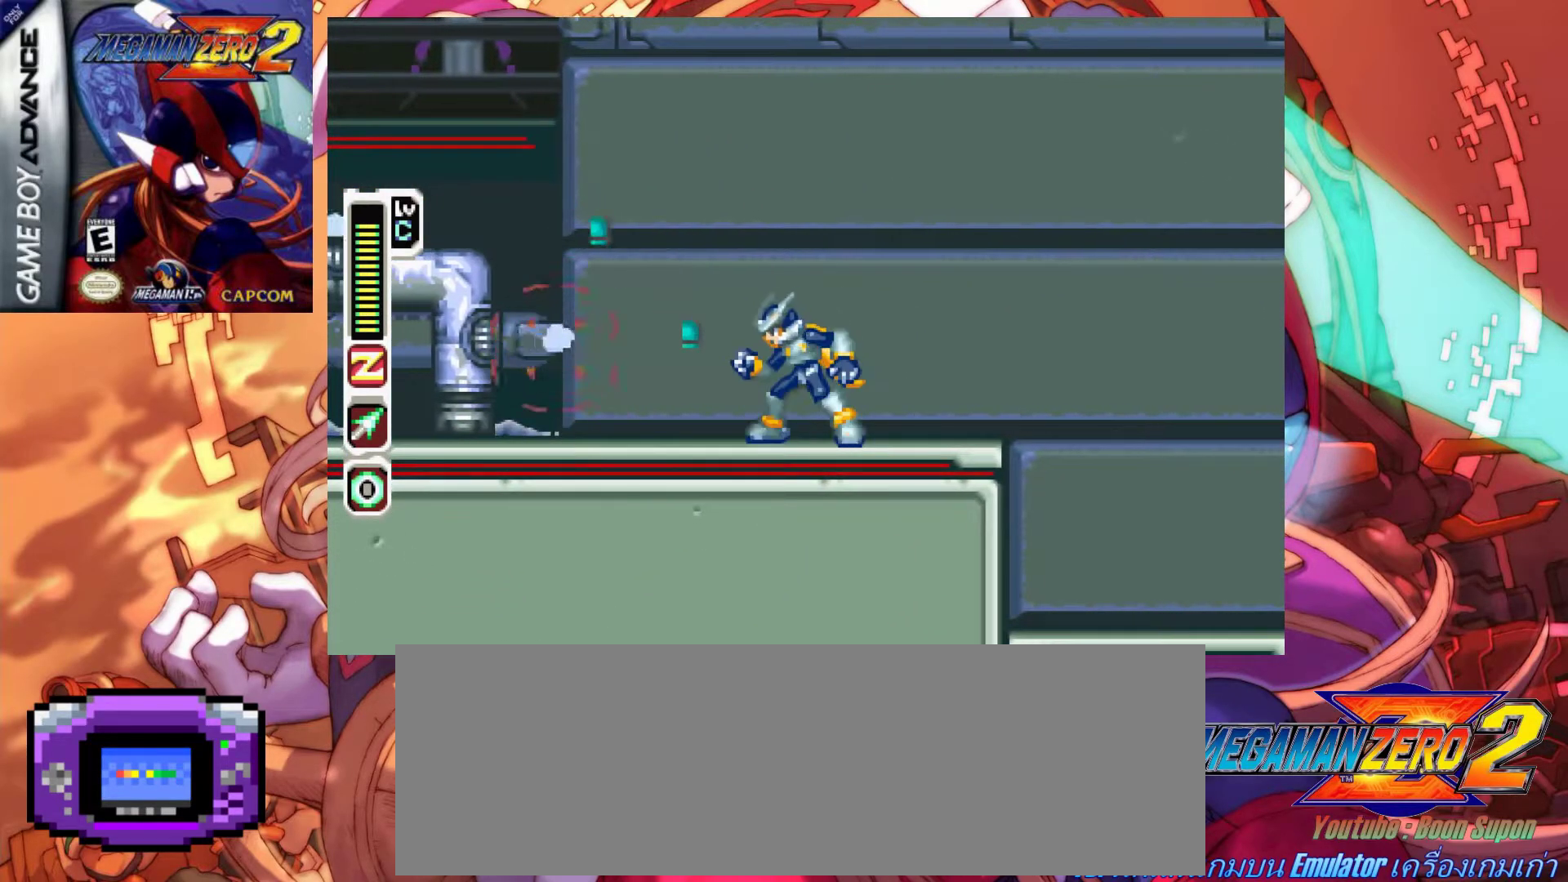
{"keys": ["a", "right"], "events": [[283, "a", "down"], [283, "right", "down"]]}
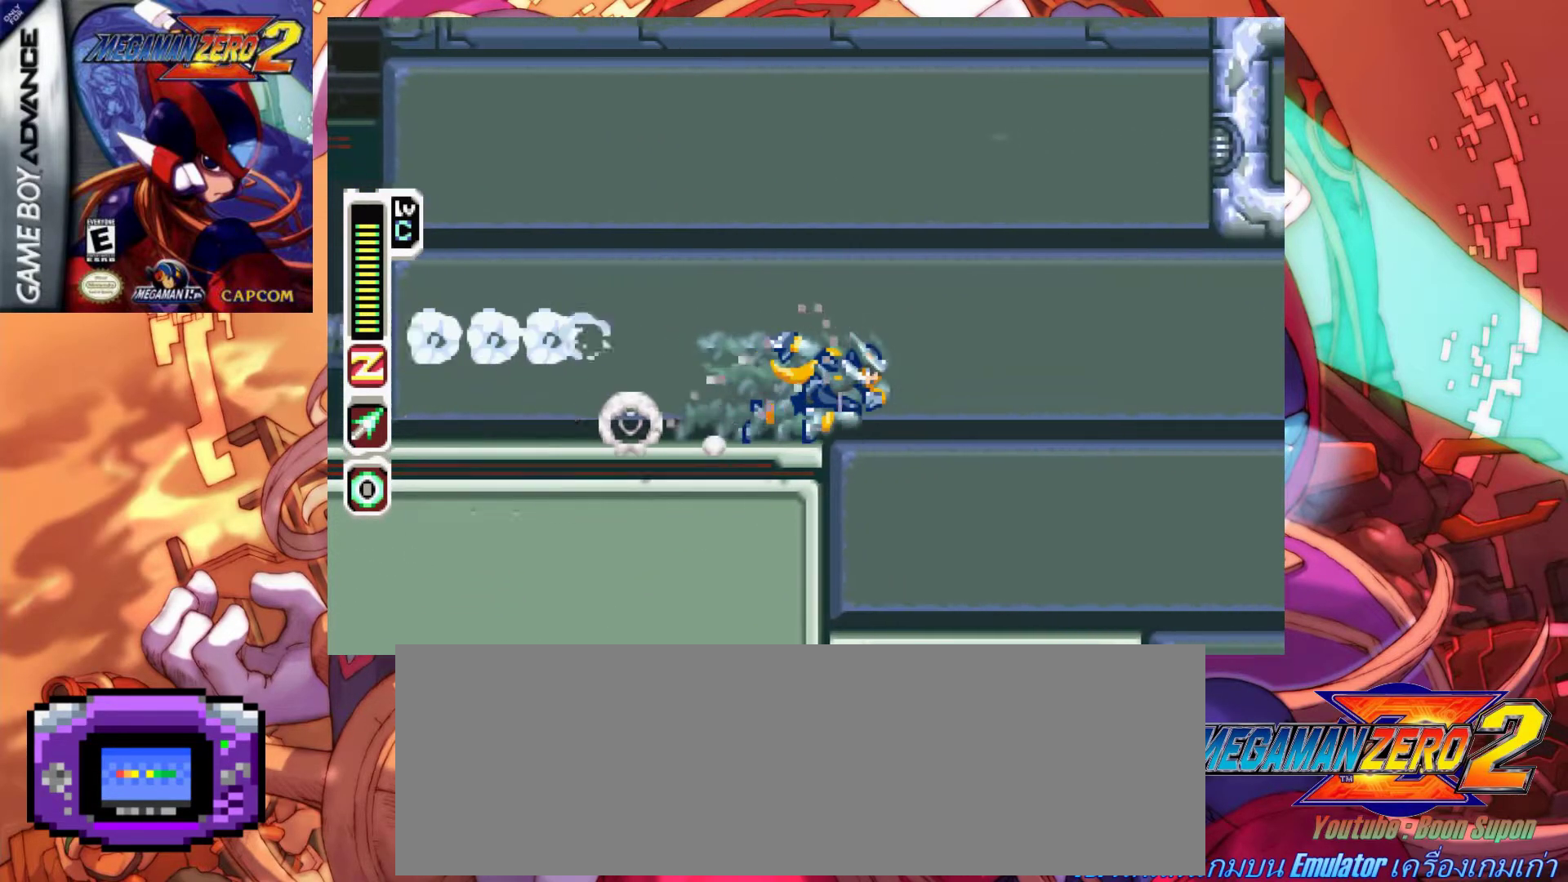
{"keys": ["right"], "events": [[167, "a", "up"], [200, "right", "up"], [483, "right", "down"]]}
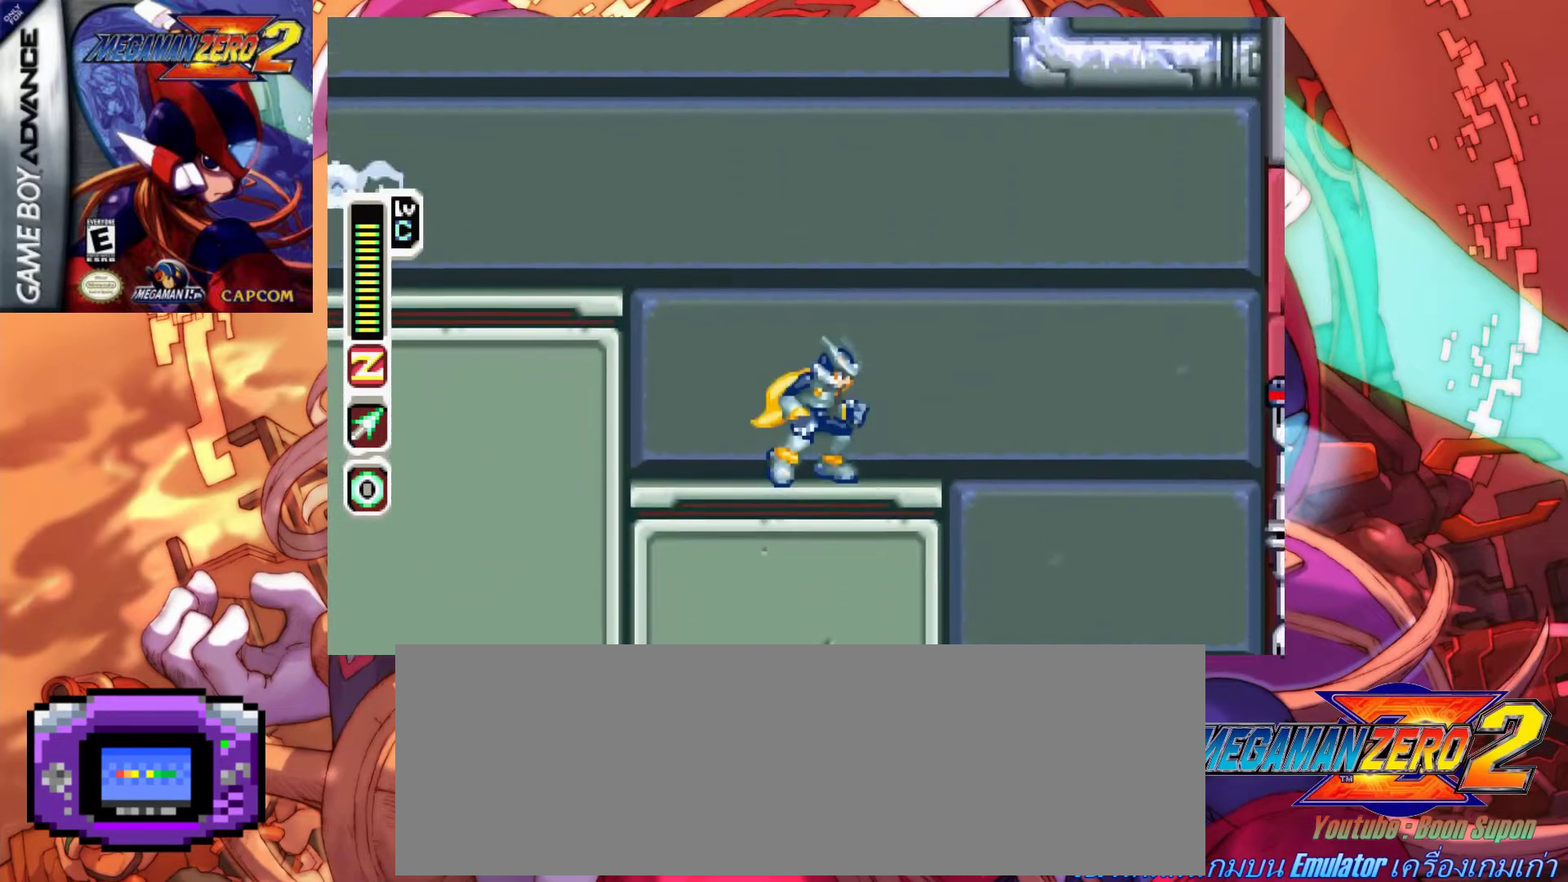
{"keys": ["right"], "events": [[267, "right", "up"], [500, "right", "down"]]}
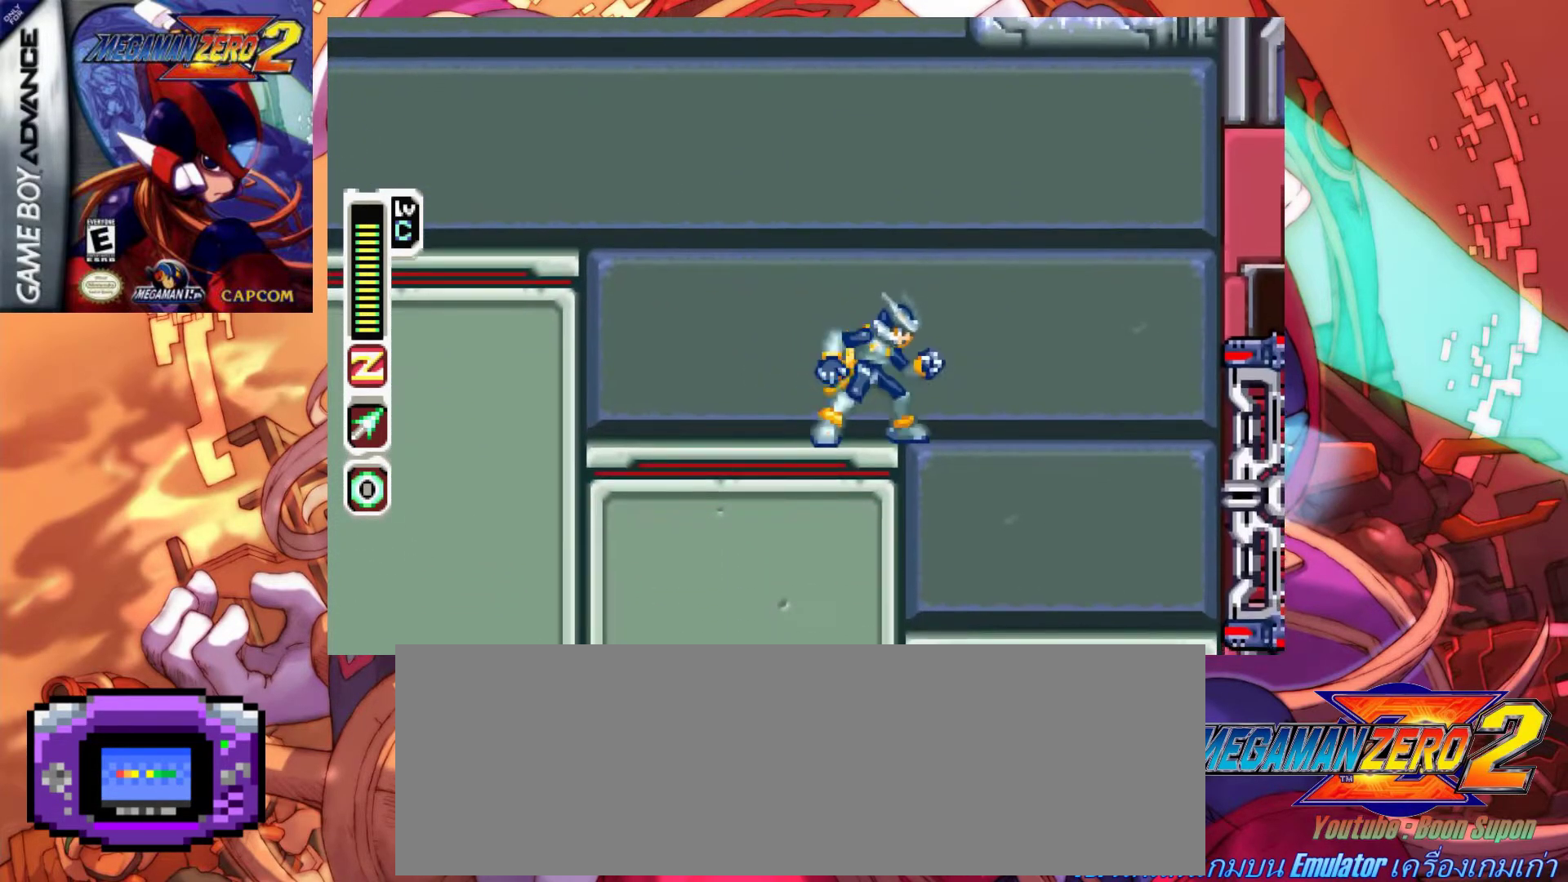
{"keys": ["right"], "events": [[150, "a", "down"], [283, "a", "up"]]}
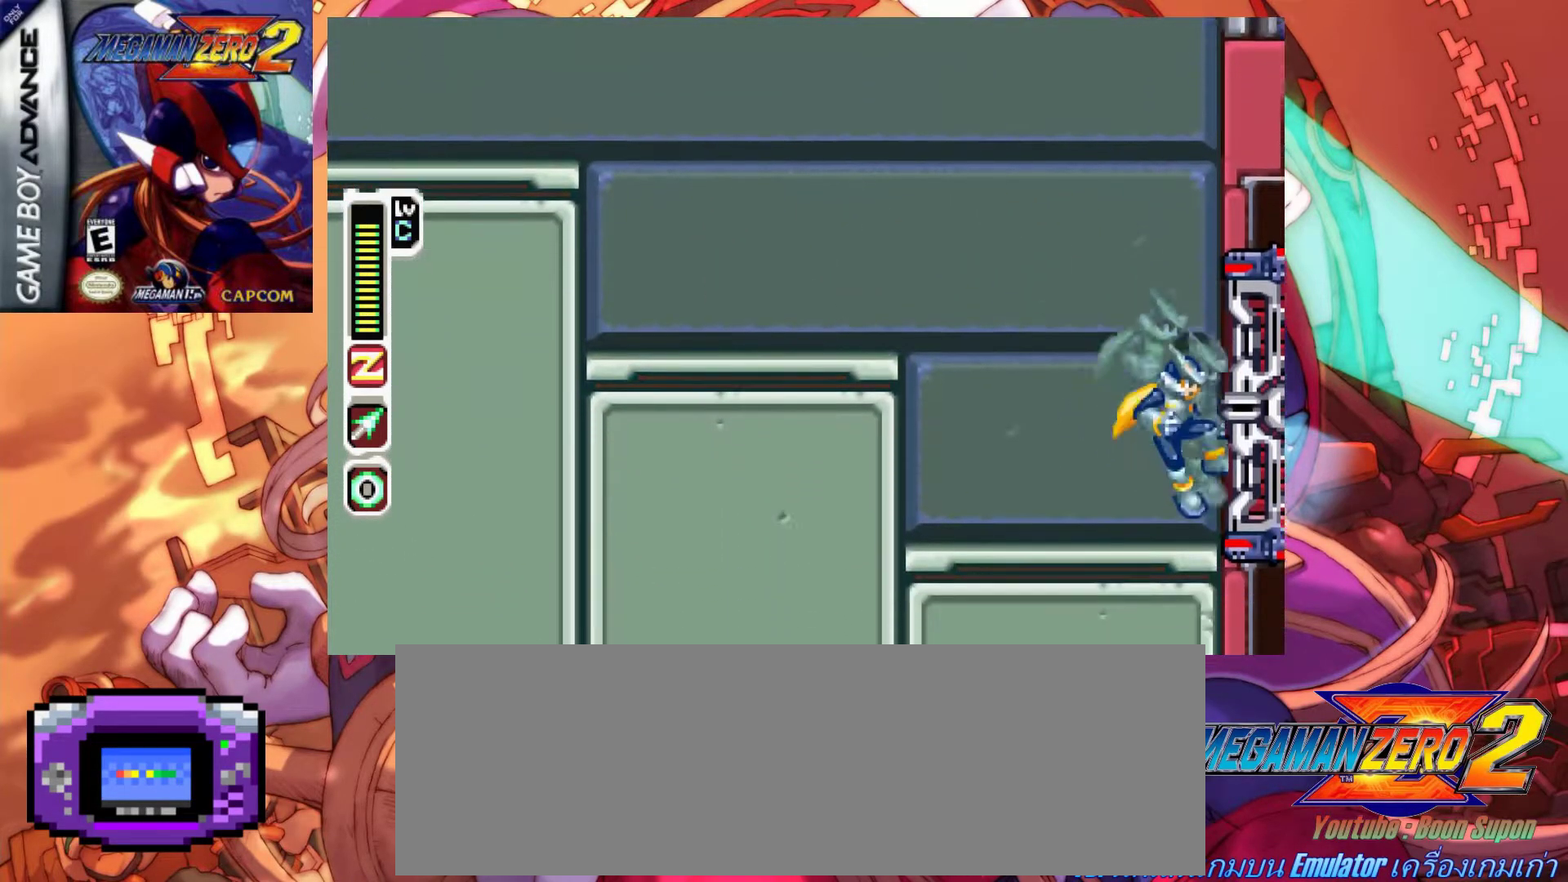
{"keys": ["right"], "events": [[17, "a", "down"], [200, "a", "up"]]}
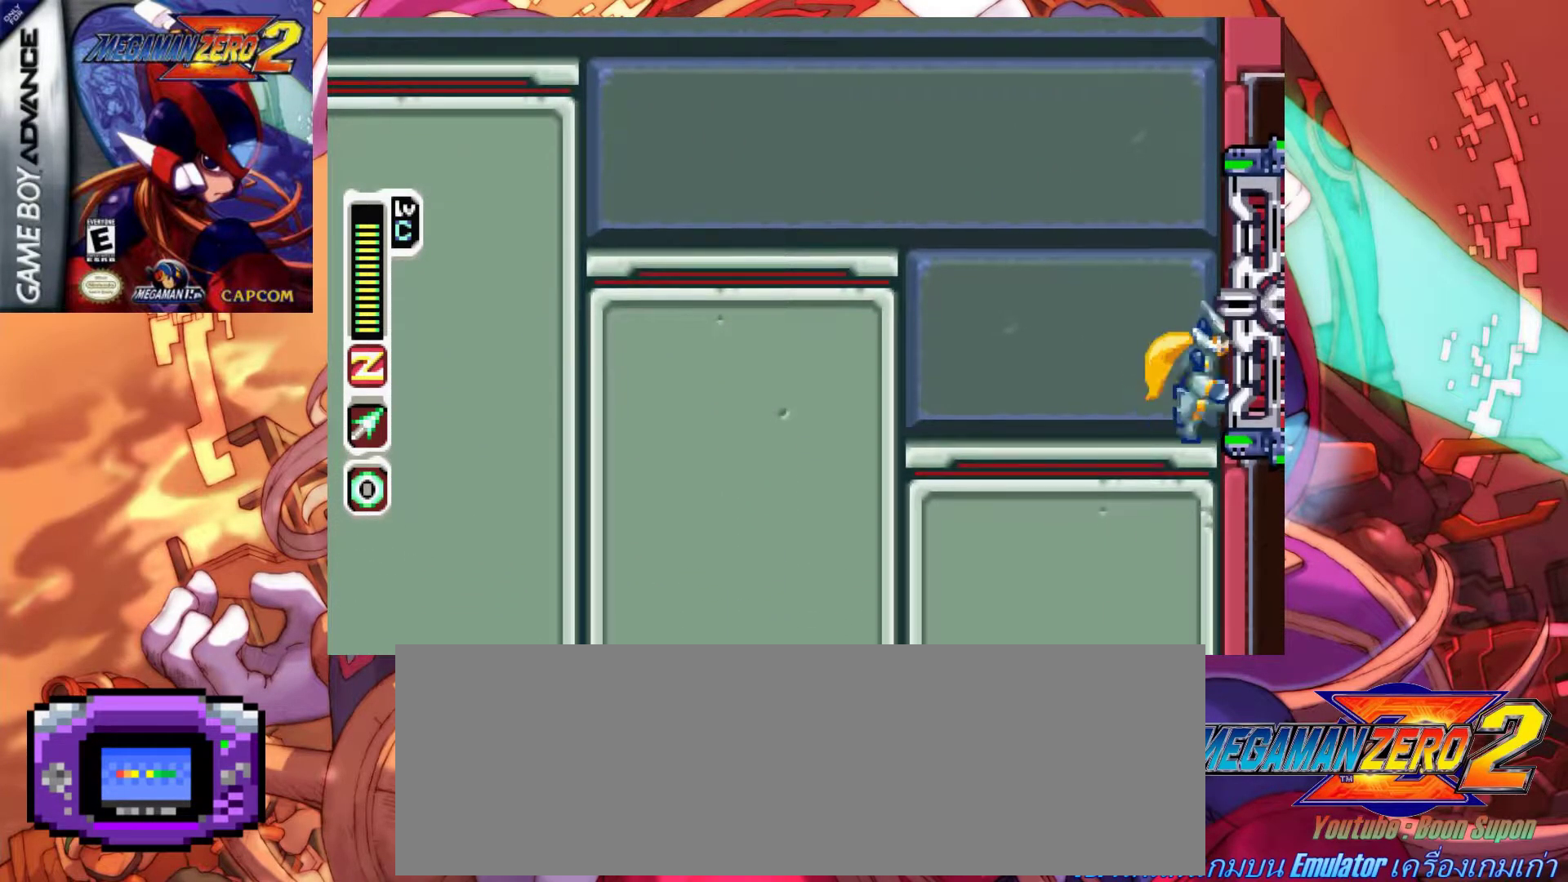
{"keys": ["right"], "events": []}
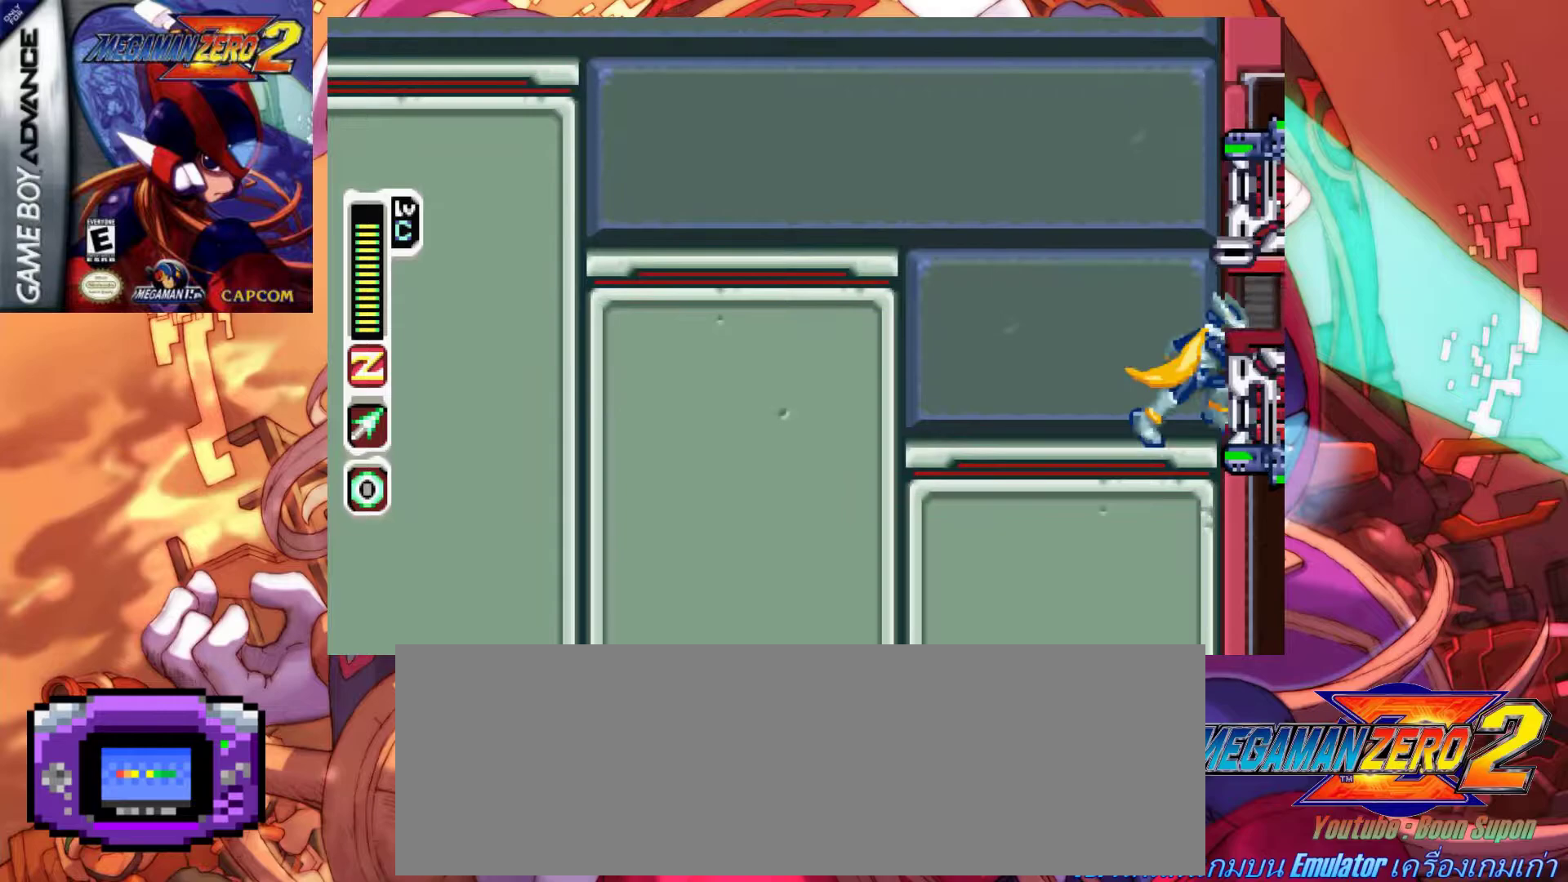
{"keys": ["right"], "events": []}
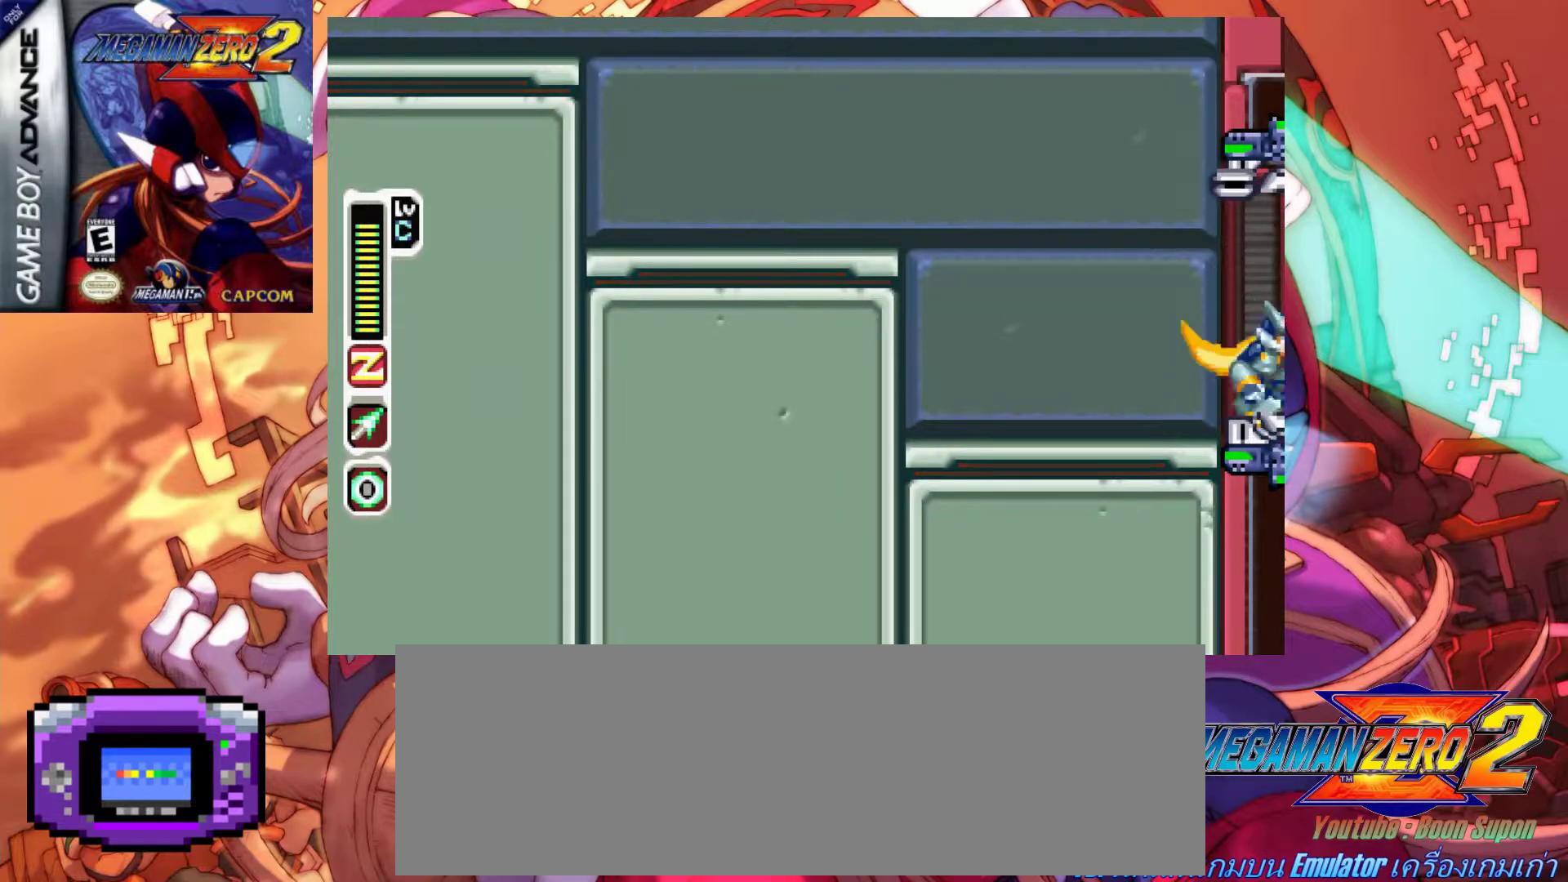
{"keys": ["right"], "events": []}
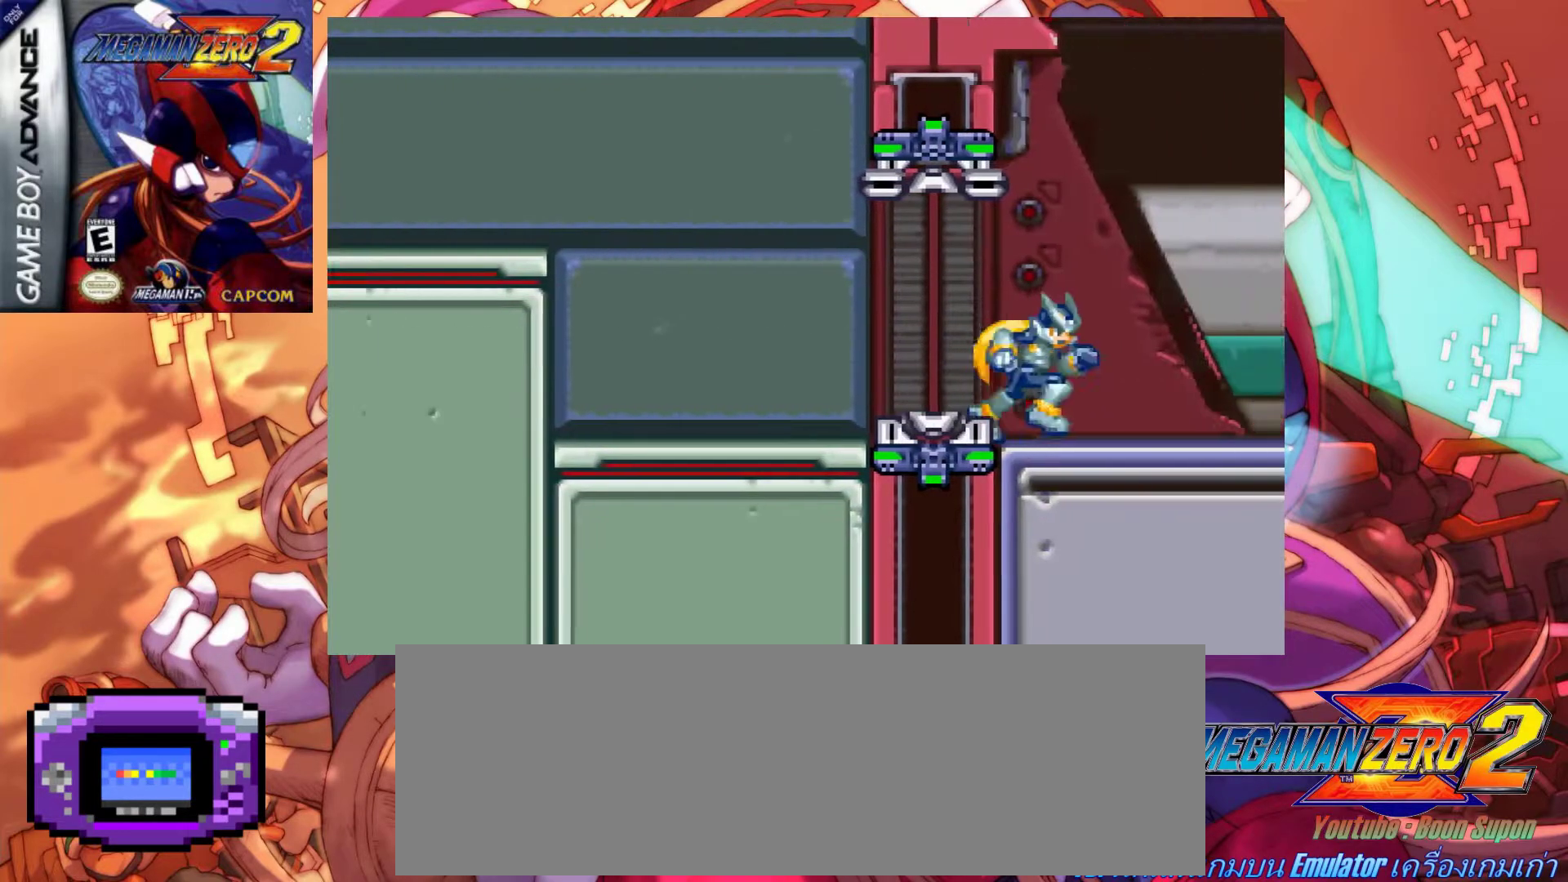
{"keys": ["right"], "events": []}
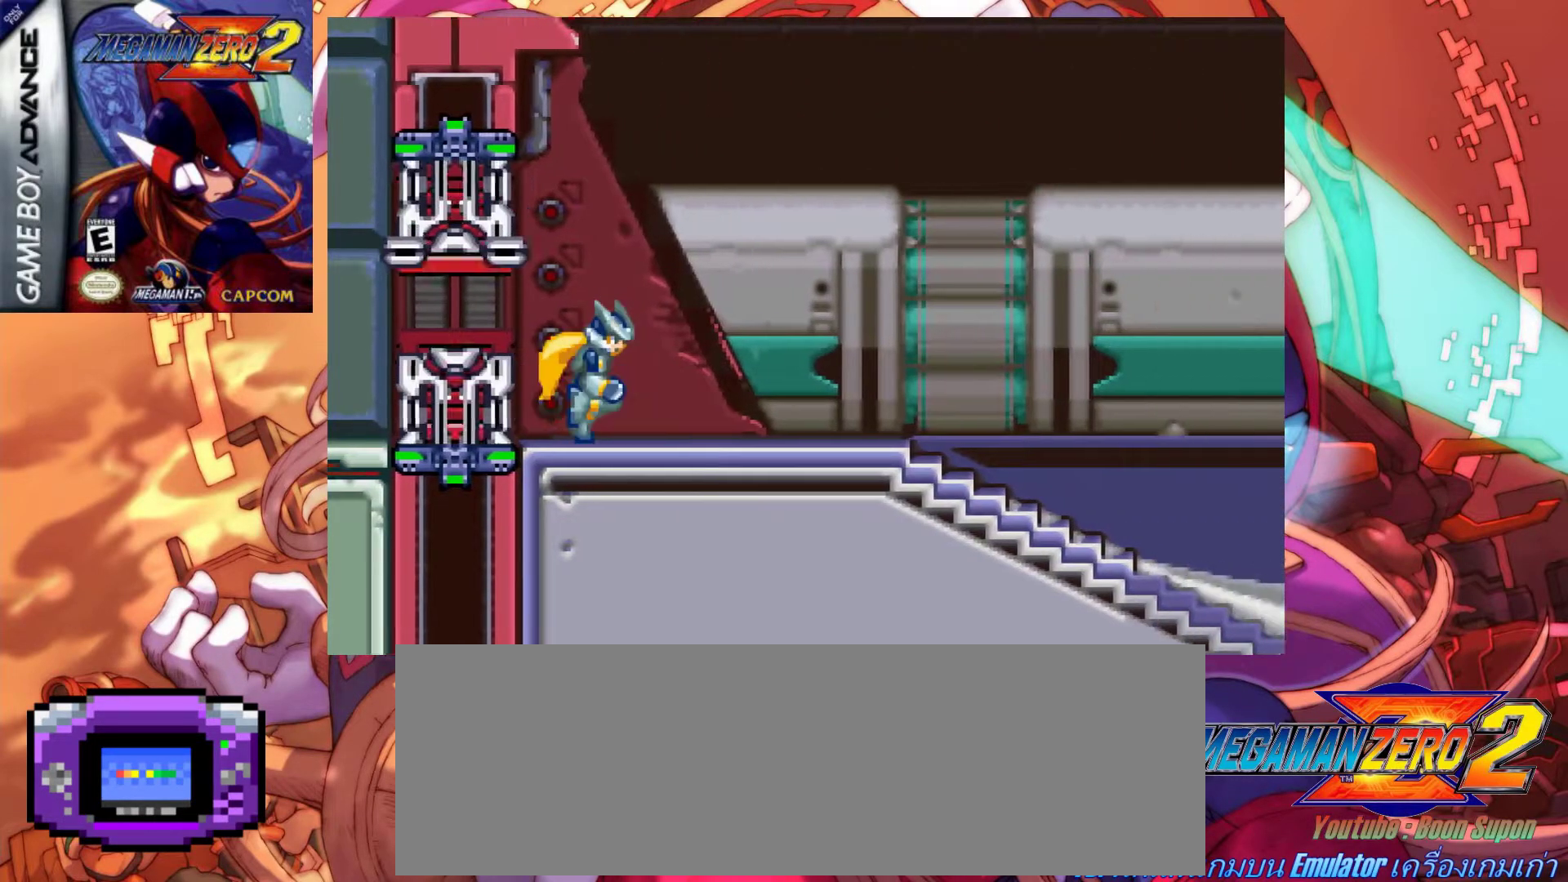
{"keys": ["right", "x"], "events": [[283, "x", "down"]]}
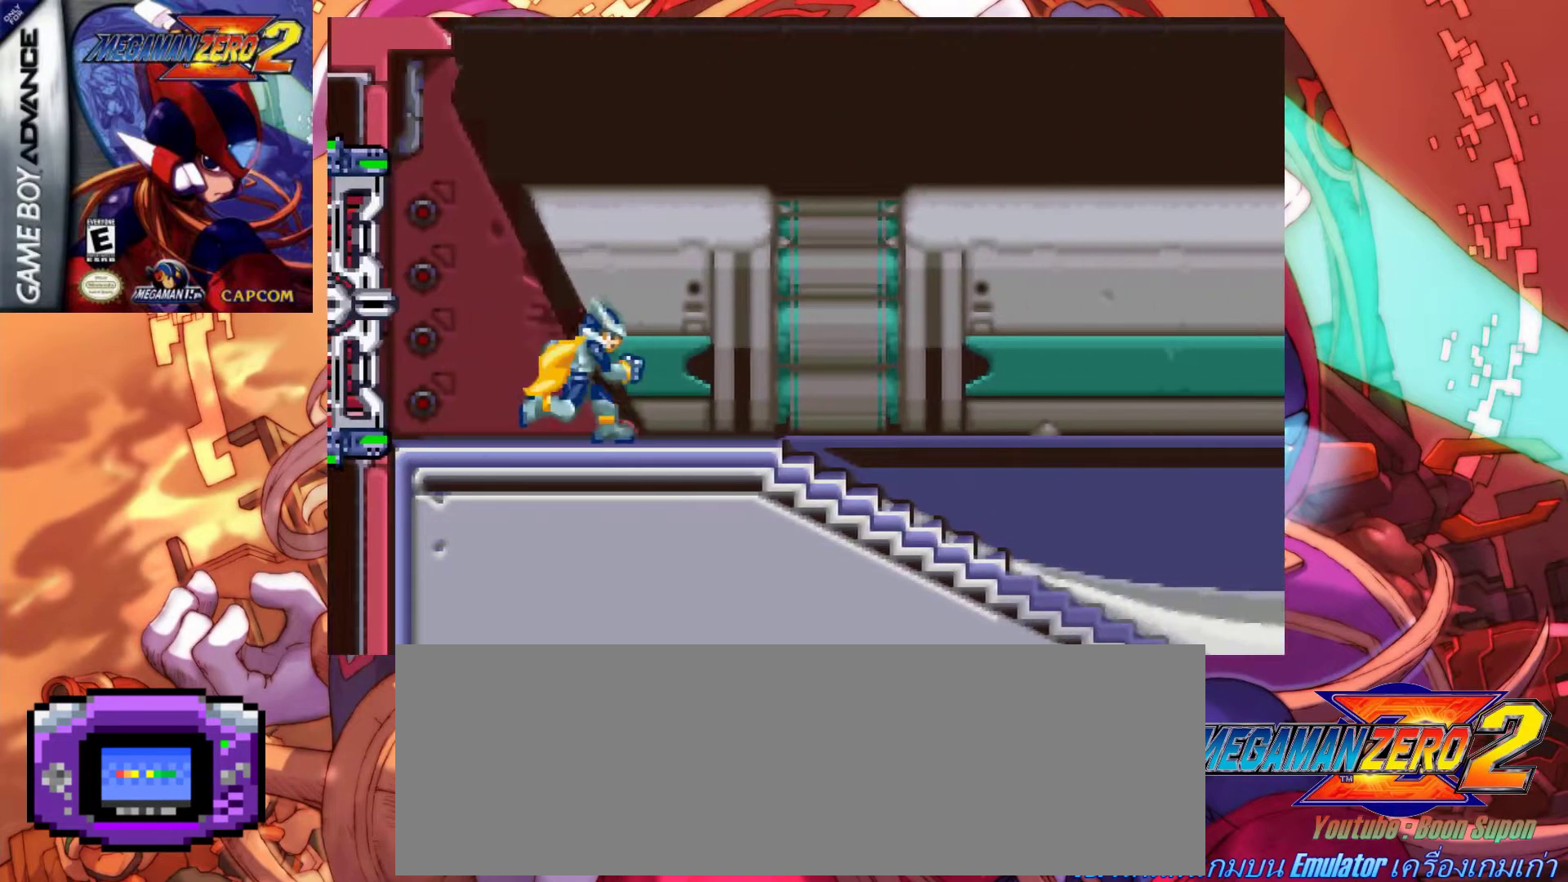
{"keys": [], "events": [[67, "right", "up"], [400, "x", "up"]]}
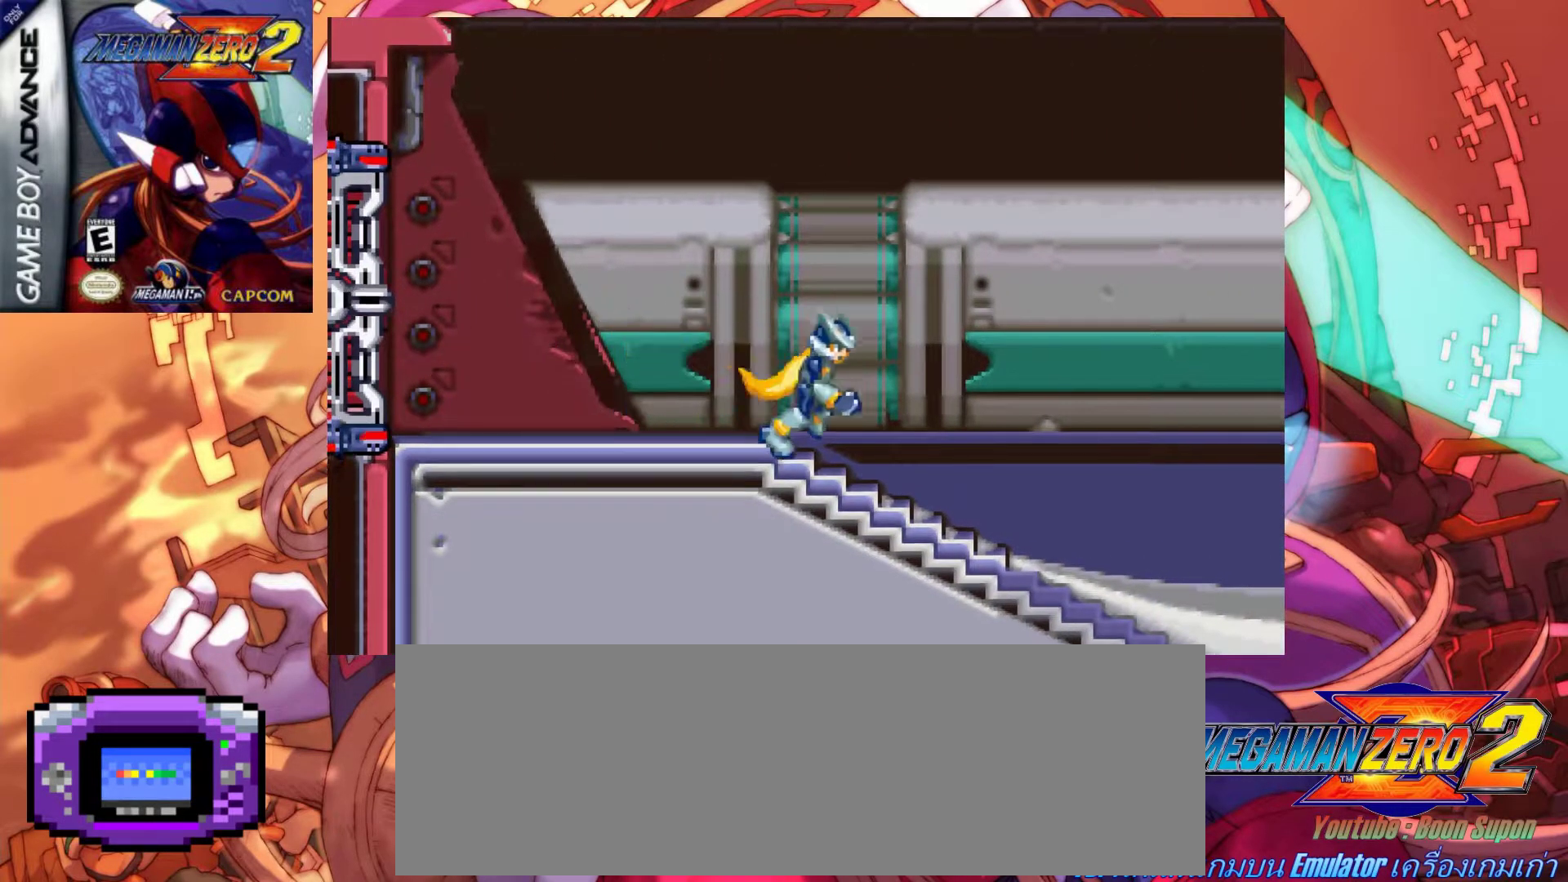
{"keys": [], "events": []}
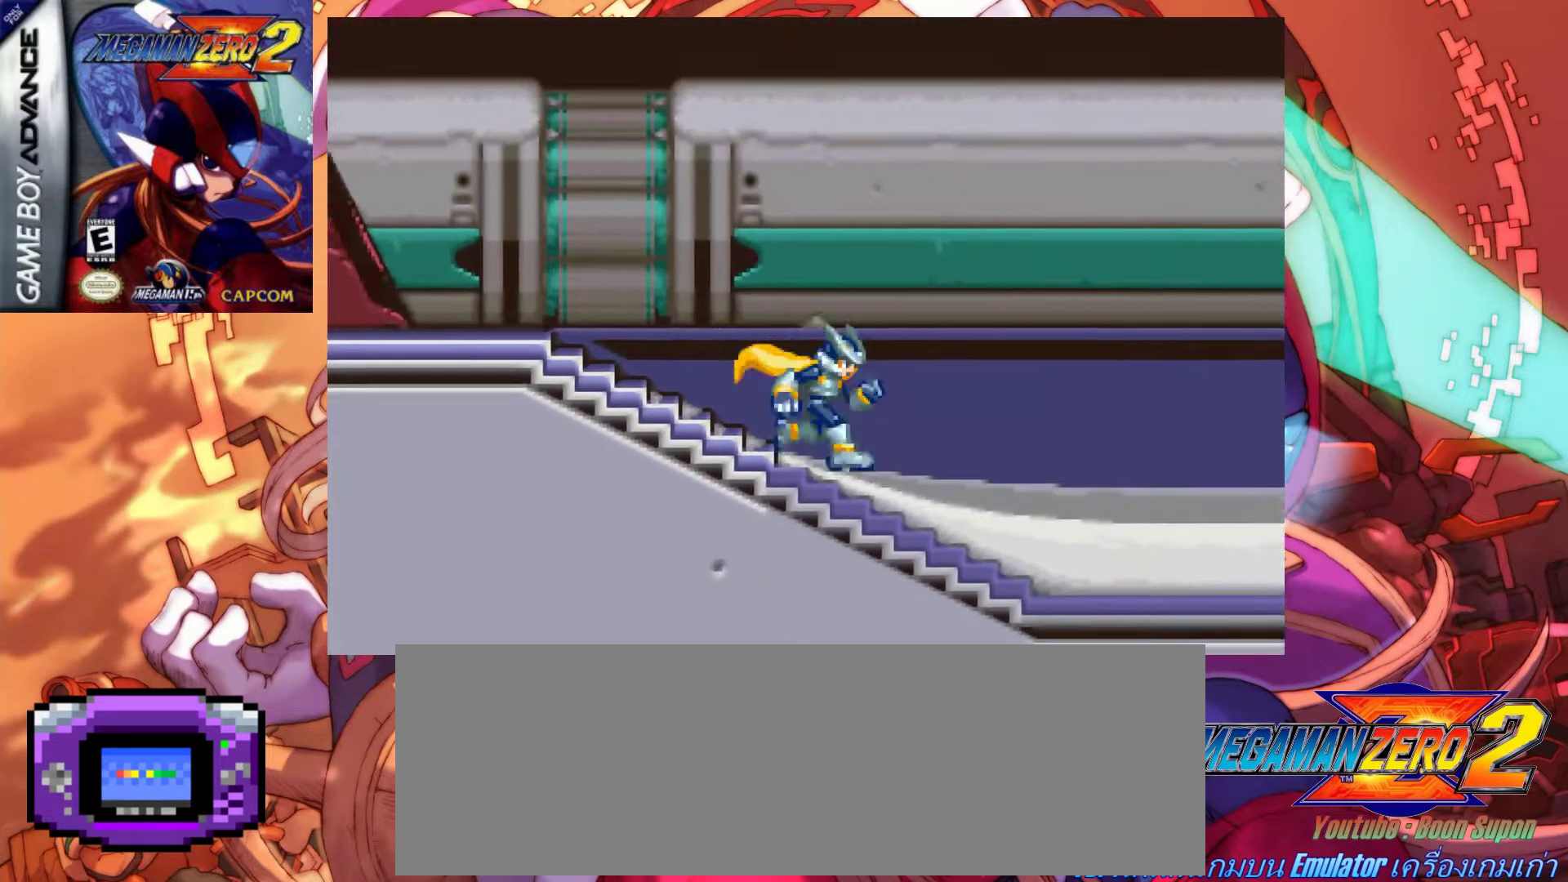
{"keys": [], "events": []}
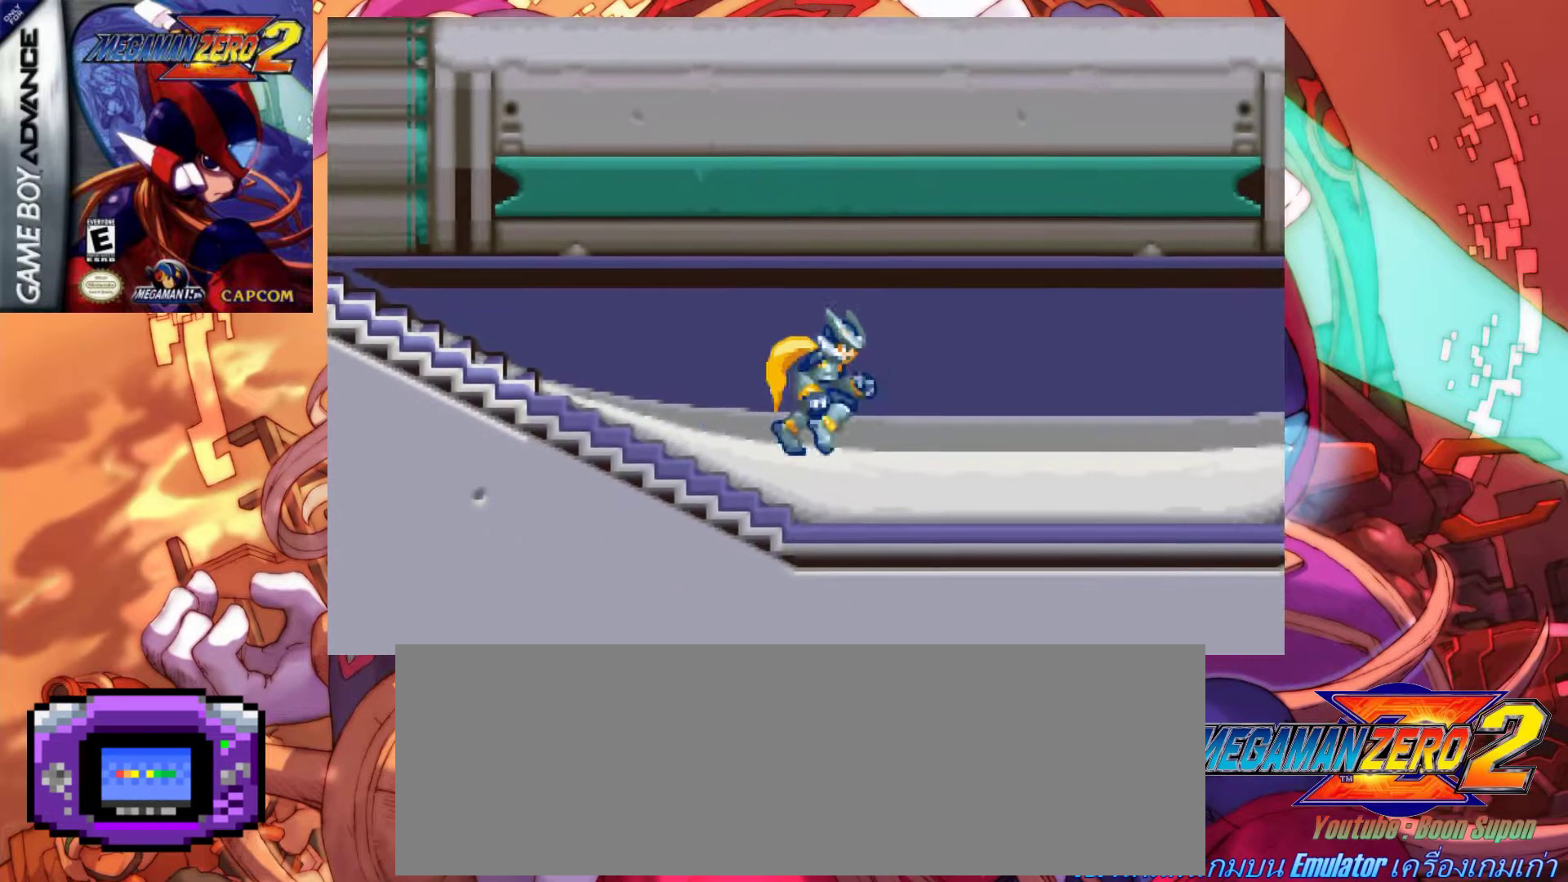
{"keys": [], "events": []}
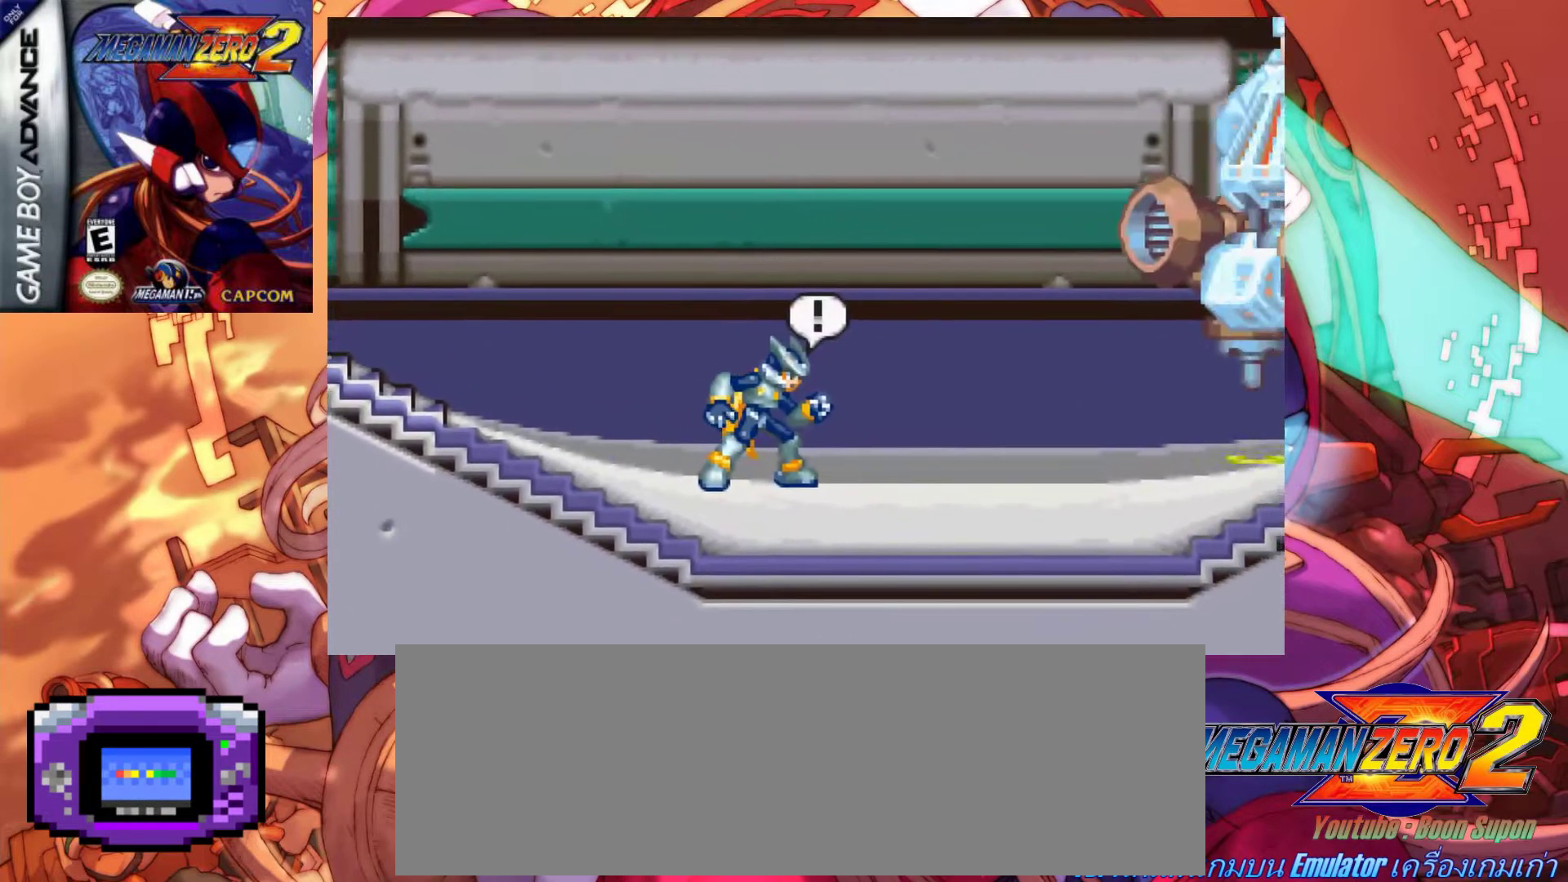
{"keys": [], "events": [[217, "return", "down"], [450, "return", "up"]]}